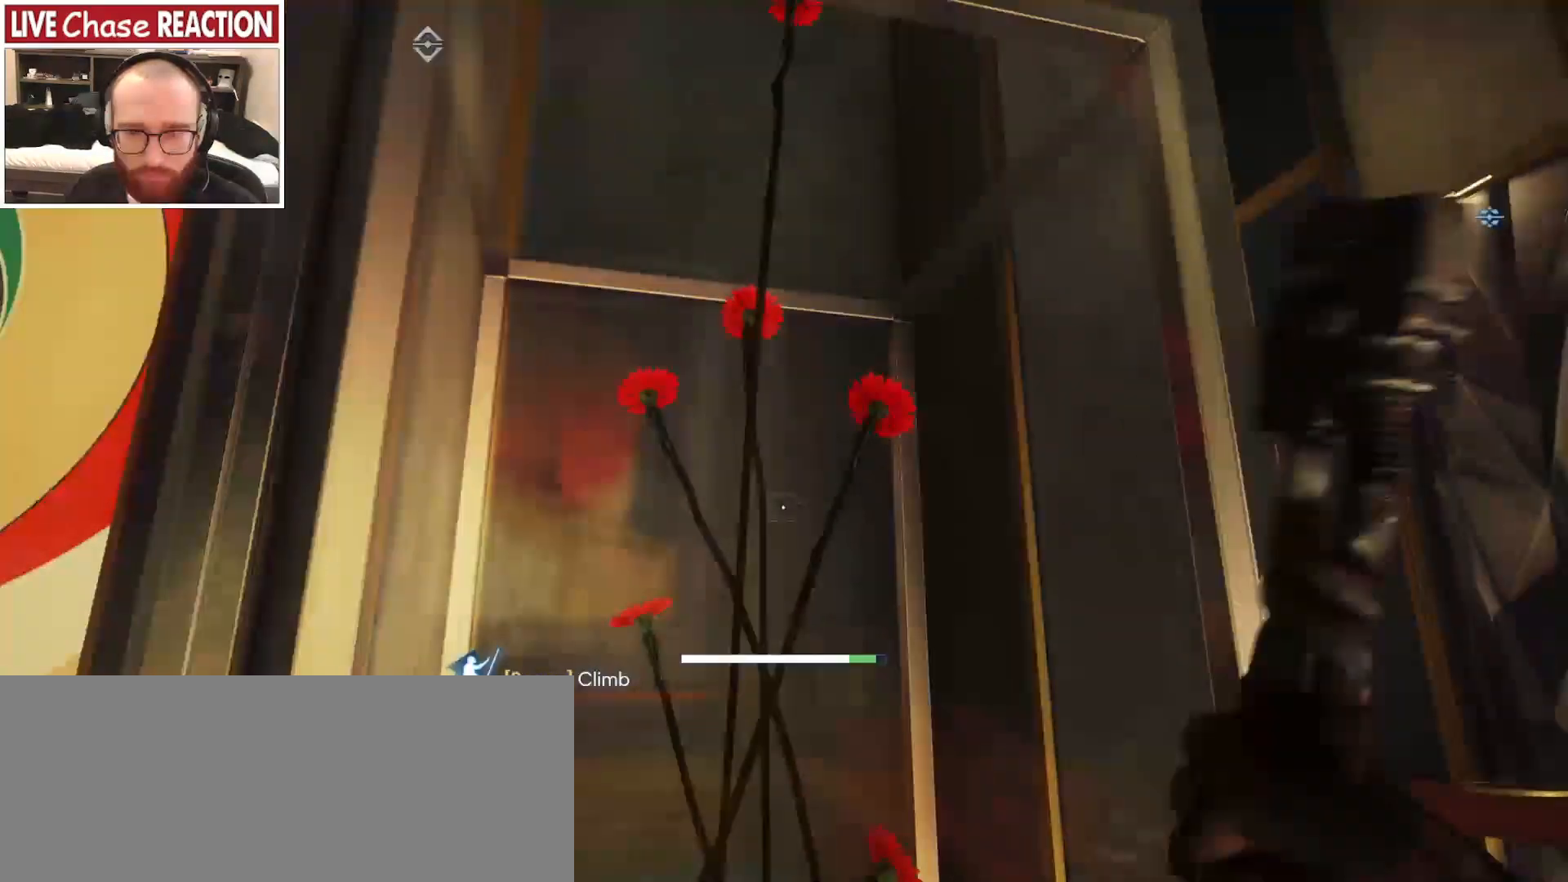
Gameplay with keyboard and mouse; each line is a JSON object with the keys and mouse buttons held at the frame after it. "events" lists presses ("down") and releases ("up") of ".", "/", "0", "1", "2", "3", "4", "5", "6", "7", "8", "9", "a", "alt_l", "alt_r", "b", "backslash", "backspace", "c", "caps_lock", "comma", "ctrl_l", "ctrl_r", "d", "e", "equals", "escape", "f", "f1", "f10", "f11", "f12", "f2", "f3", "f4", "f5", "f6", "f7", "f8", "f9", "g", "h", "i", "j", "k", "l", "lbracket", "m", "minus", "n", "o", "p", "q", "quote", "r", "rbracket", "return", "s", "semicolon", "shift_l", "shift_r", "space", "super_l", "super_r", "t", "tab", "tilde", "u", "v", "w", "x", "y", "z", "mouse_left", "mouse_wheel", "mouse_right", "mouse_mb4" and "mouse_mb5" between this image and that frame as [ms after this image, input, new state], when the widget could be followed in between. "mouse_left", "mouse_wheel", "mouse_right", "mouse_mb4", "mouse_mb5" = the "left", "wheel", "right", "mb4", "mb5" buttons of the "mouse" list. No other keys are recorded. "wheel" means that the mouse wheel is clicked or scrolled. Mouse movement is not recorded.
{"keys": [], "mouse": [], "events": [[283, "mouse_left", "down"], [383, "mouse_left", "up"]]}
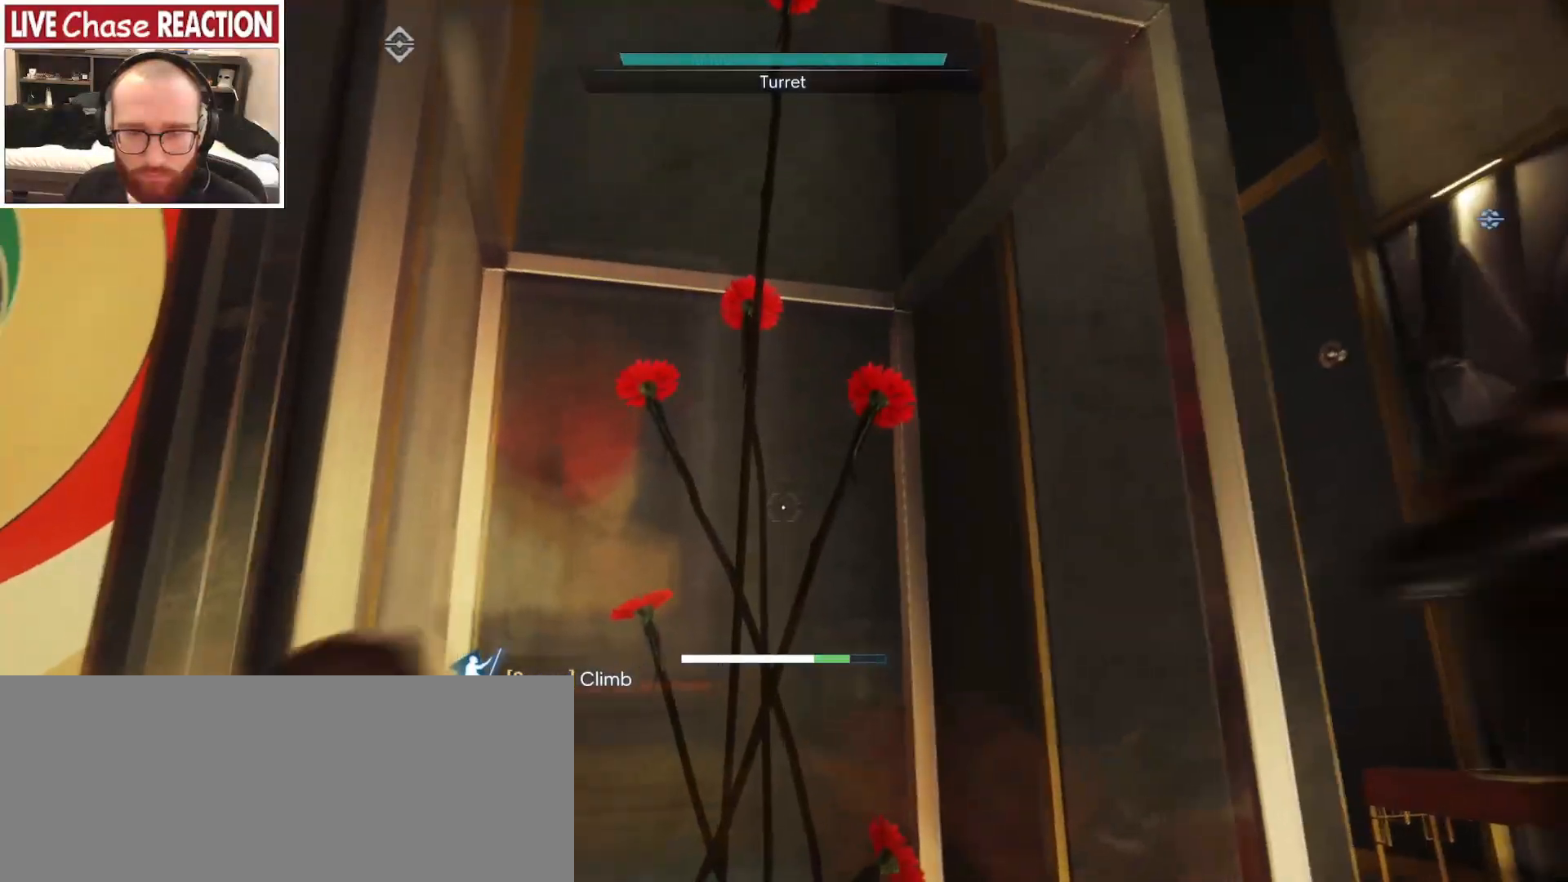
{"keys": ["f"], "mouse": [], "events": [[483, "f", "down"]]}
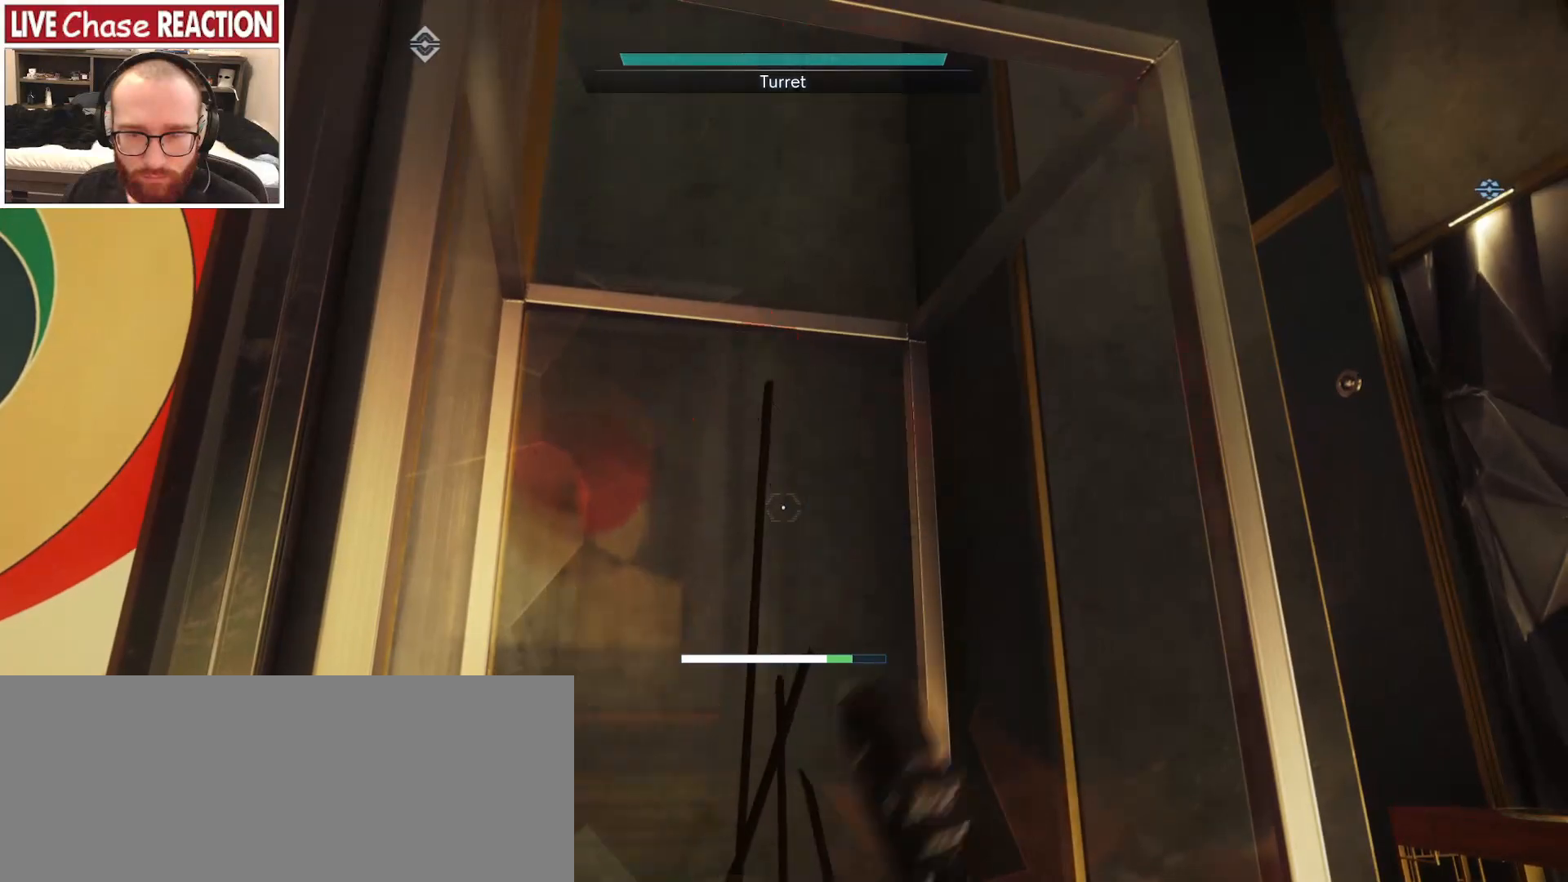
{"keys": ["w"], "mouse": [], "events": [[33, "f", "up"], [267, "w", "down"]]}
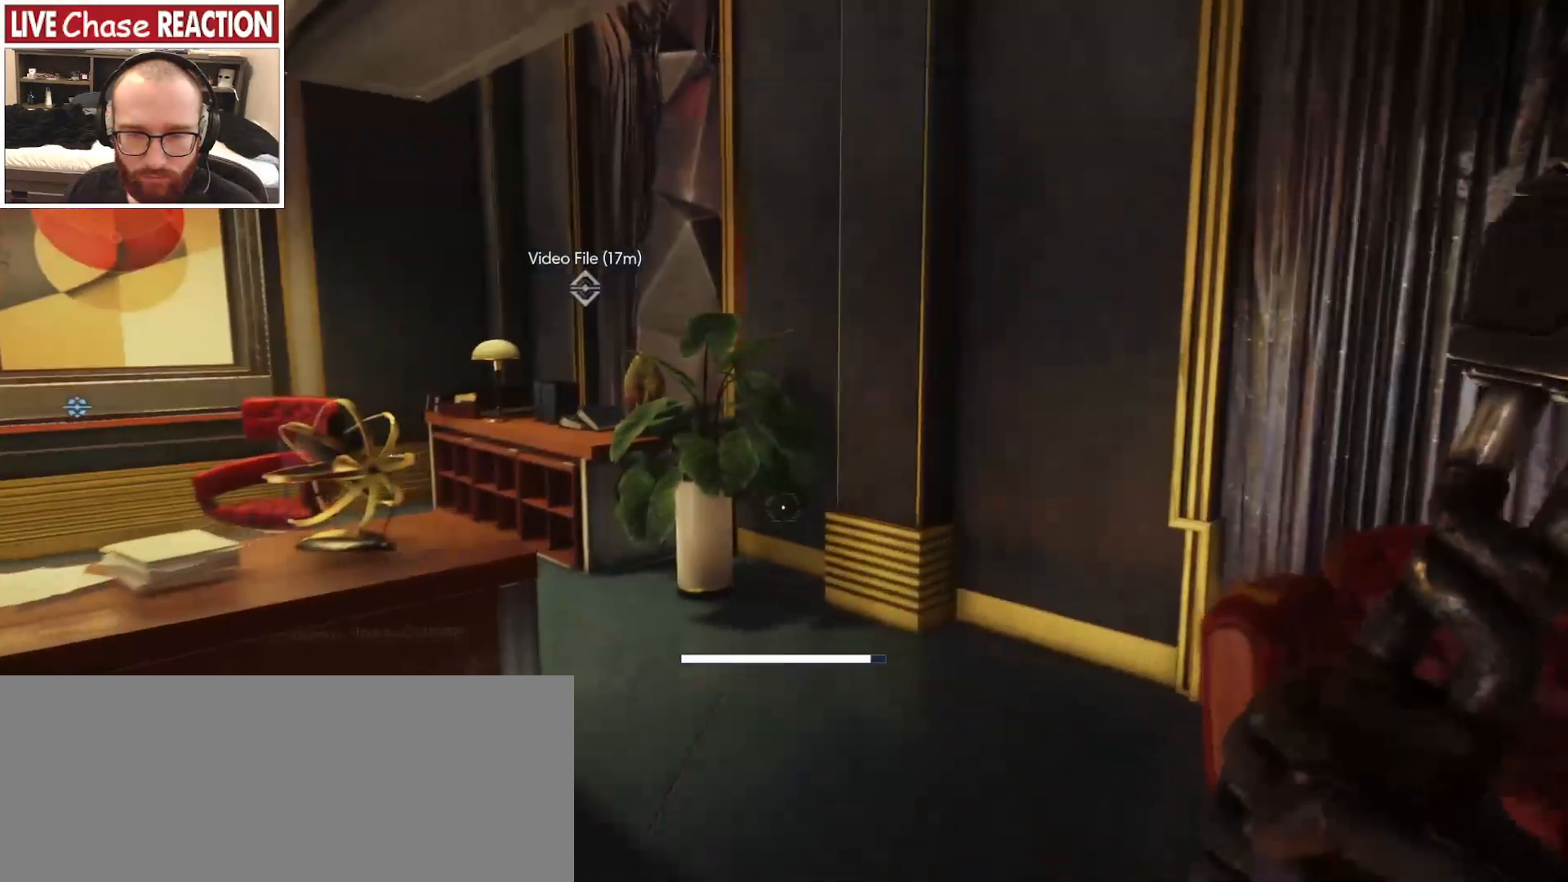
{"keys": ["a", "w"], "mouse": [], "events": [[350, "a", "down"]]}
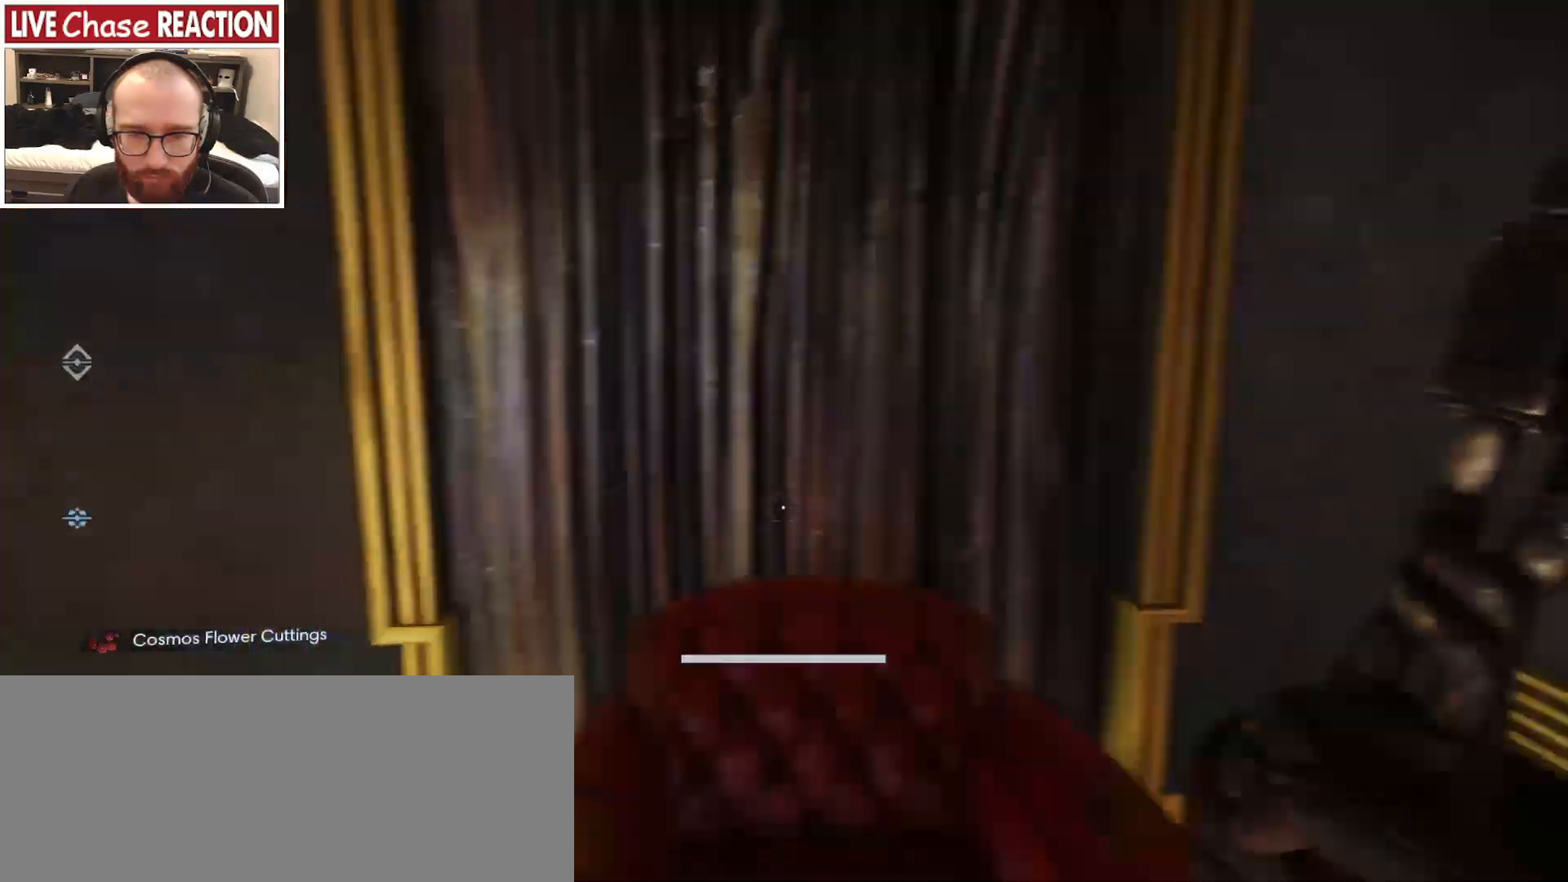
{"keys": ["w"], "mouse": [], "events": [[100, "a", "up"]]}
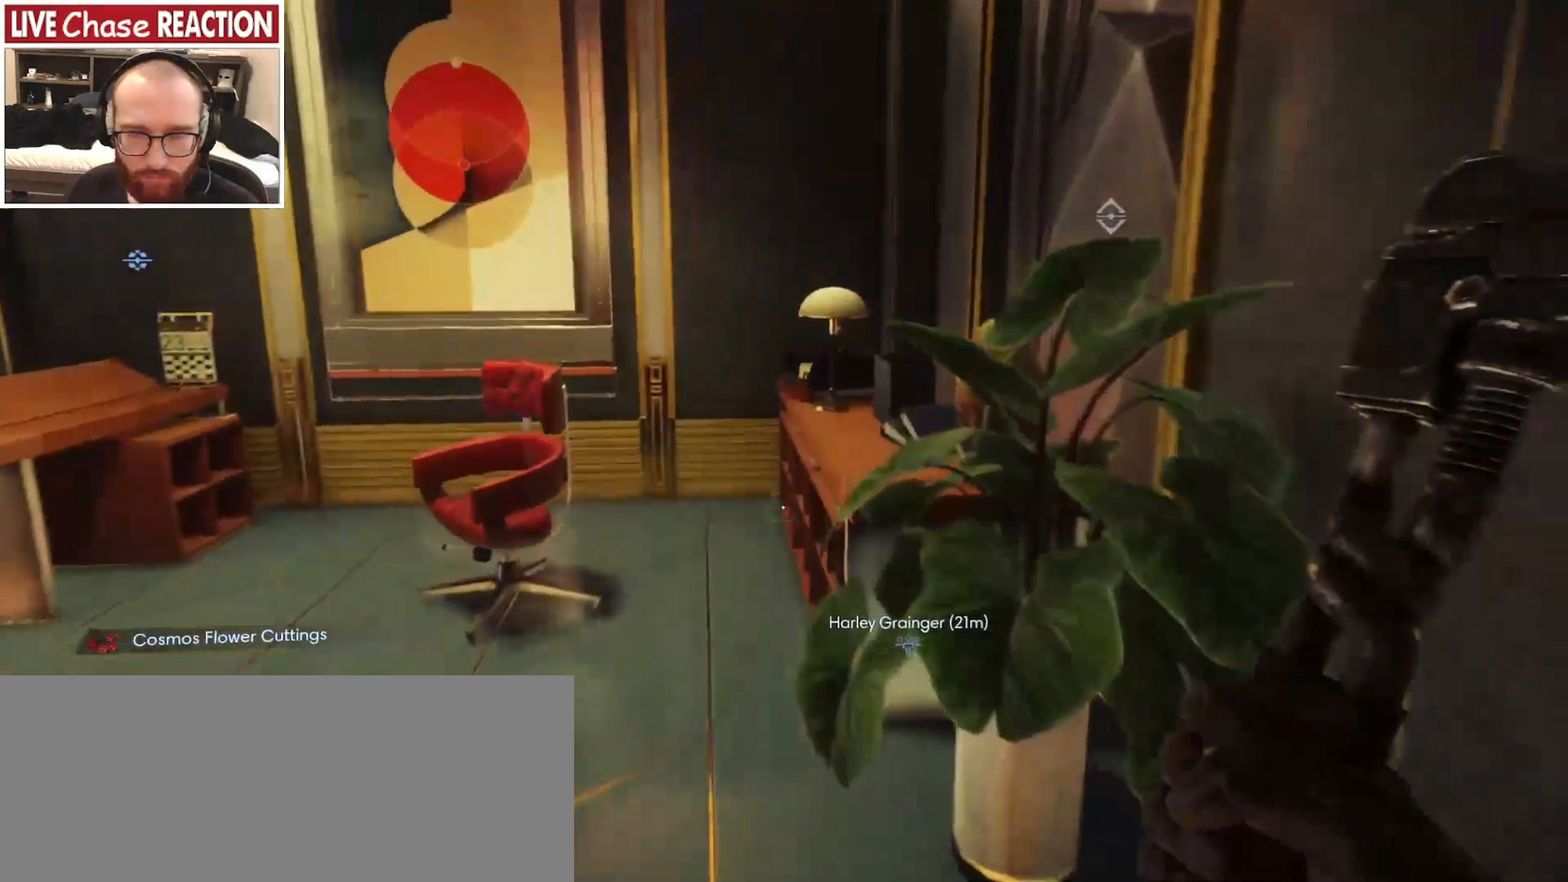
{"keys": ["a", "w"], "mouse": [], "events": [[117, "a", "down"]]}
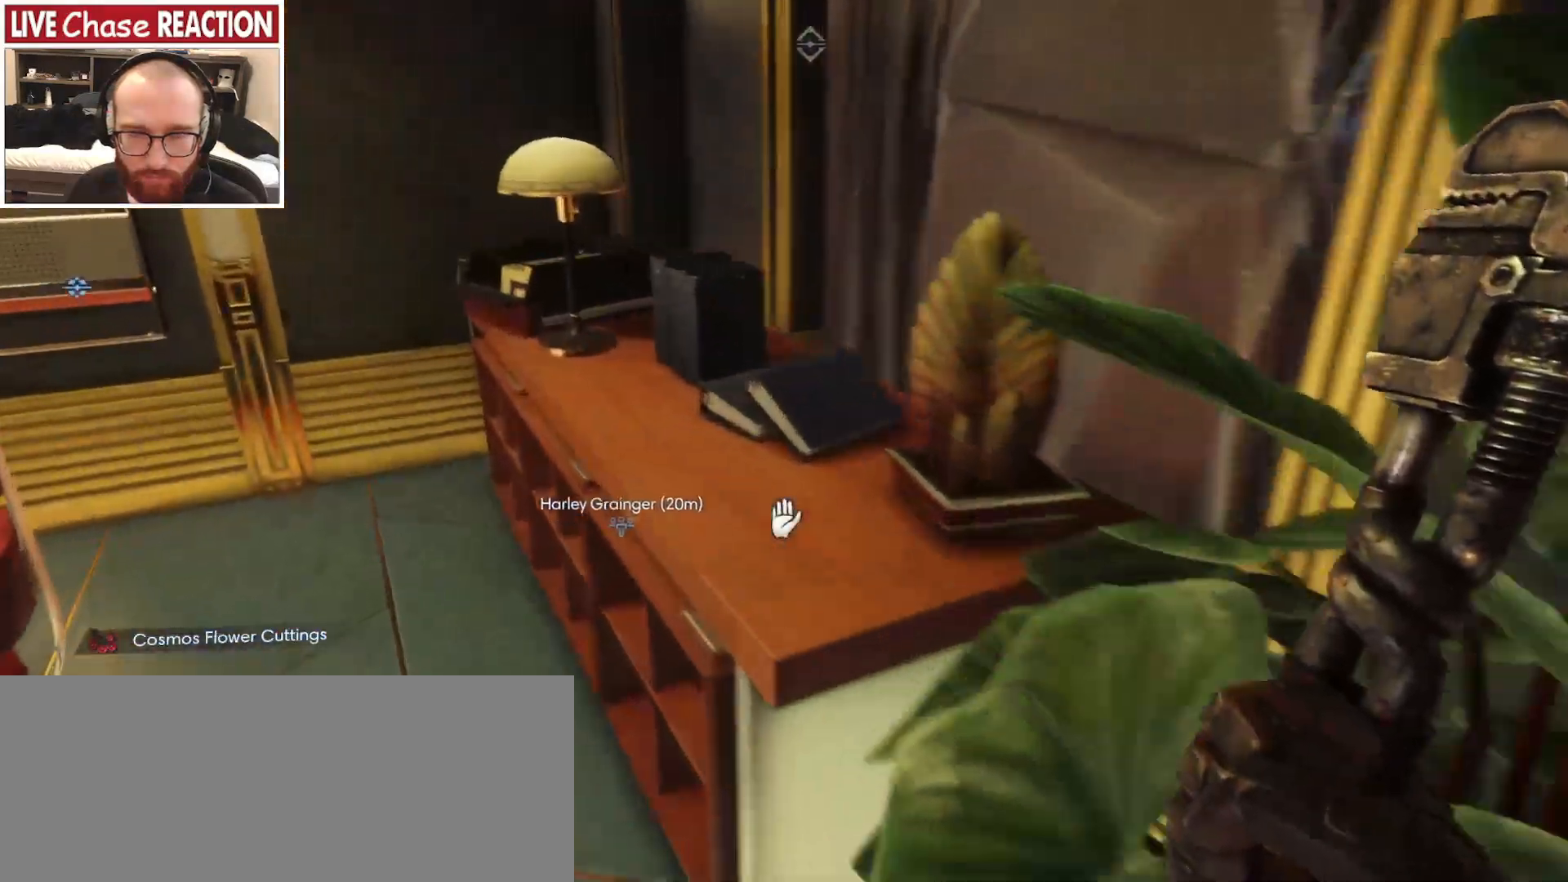
{"keys": [], "mouse": [], "events": [[200, "a", "up"], [233, "w", "up"]]}
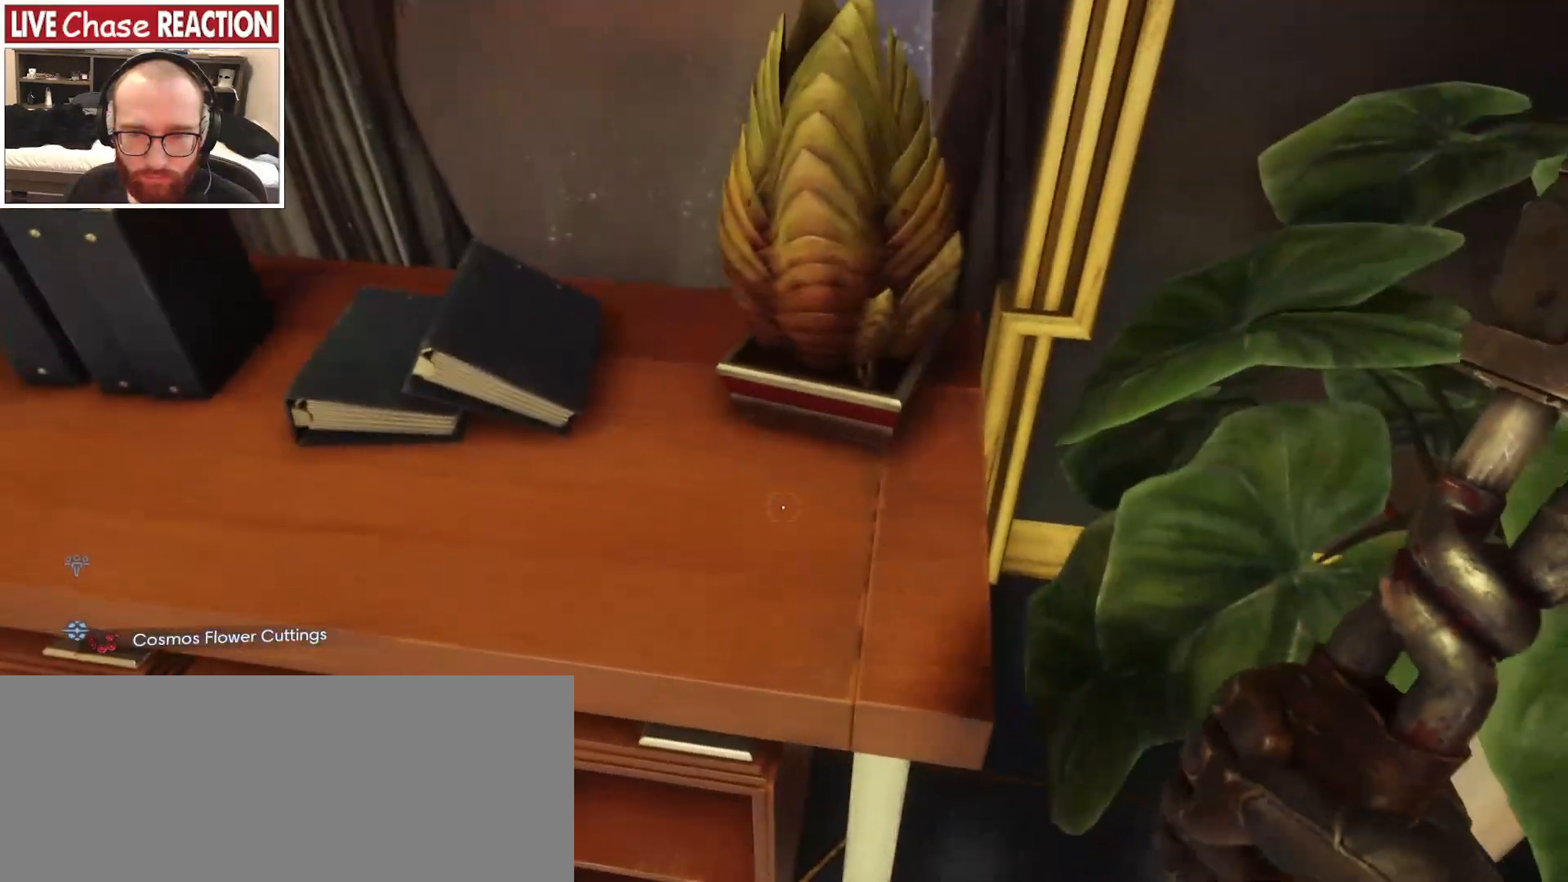
{"keys": ["a", "w"], "mouse": [], "events": [[283, "w", "down"], [400, "a", "down"]]}
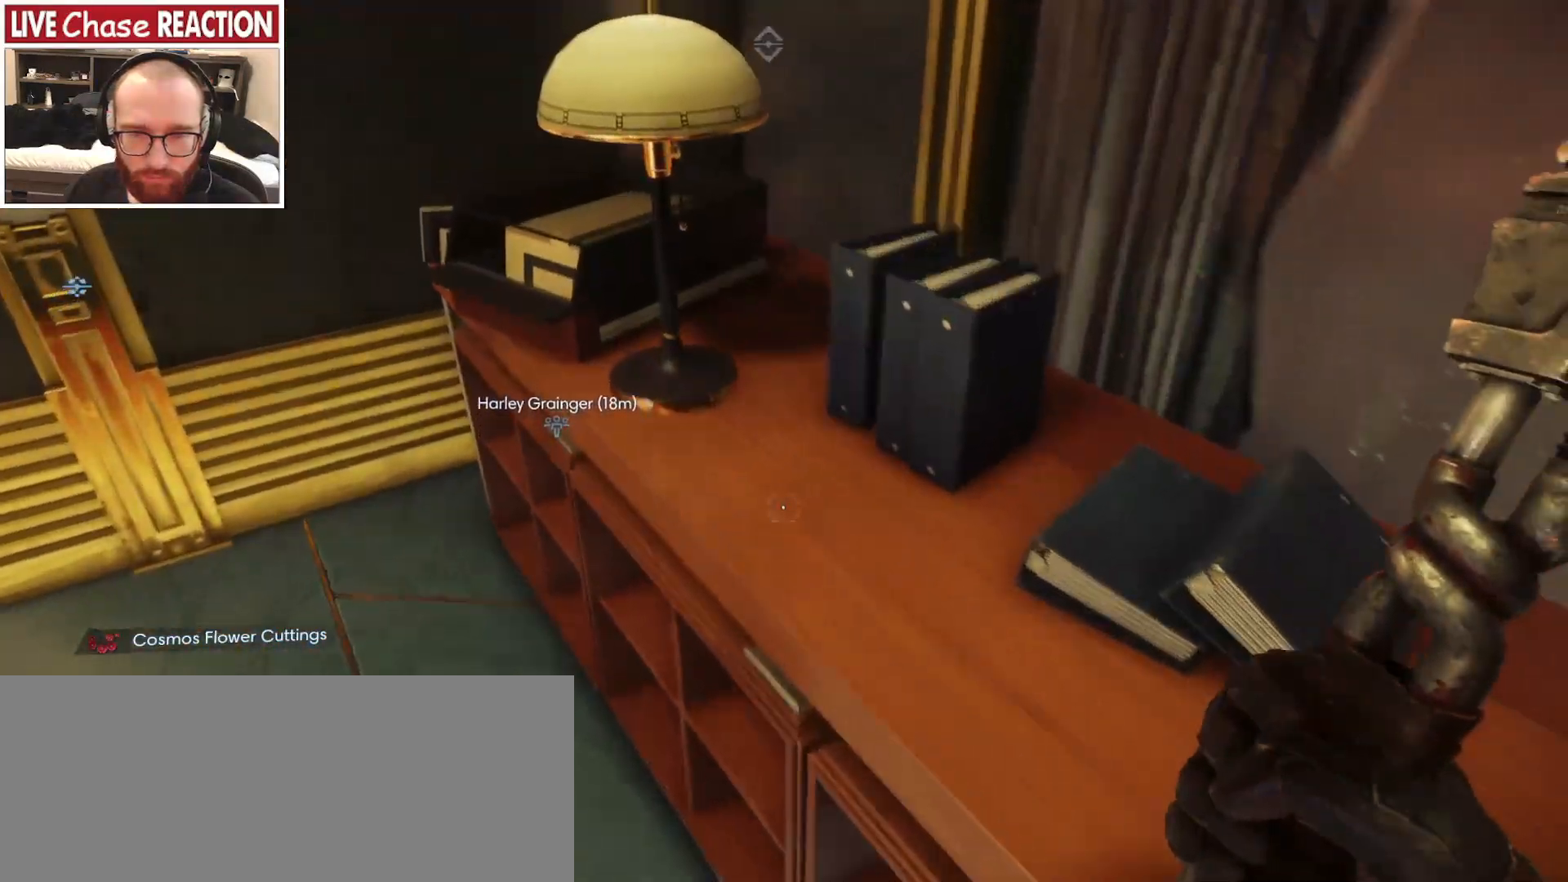
{"keys": ["a"], "mouse": [], "events": [[417, "w", "up"]]}
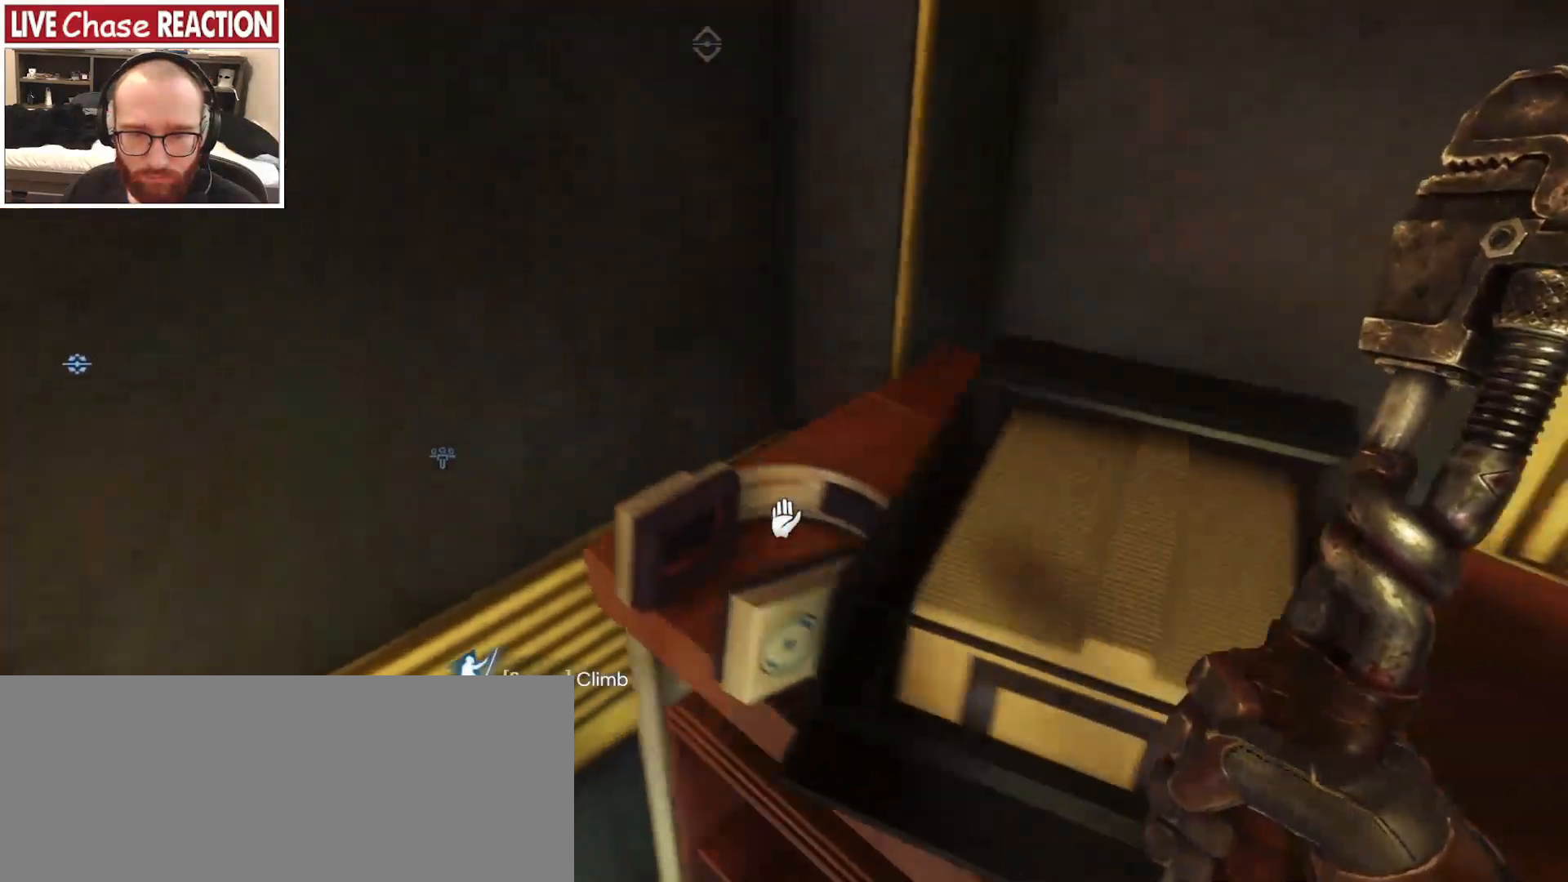
{"keys": [], "mouse": [], "events": [[67, "a", "up"]]}
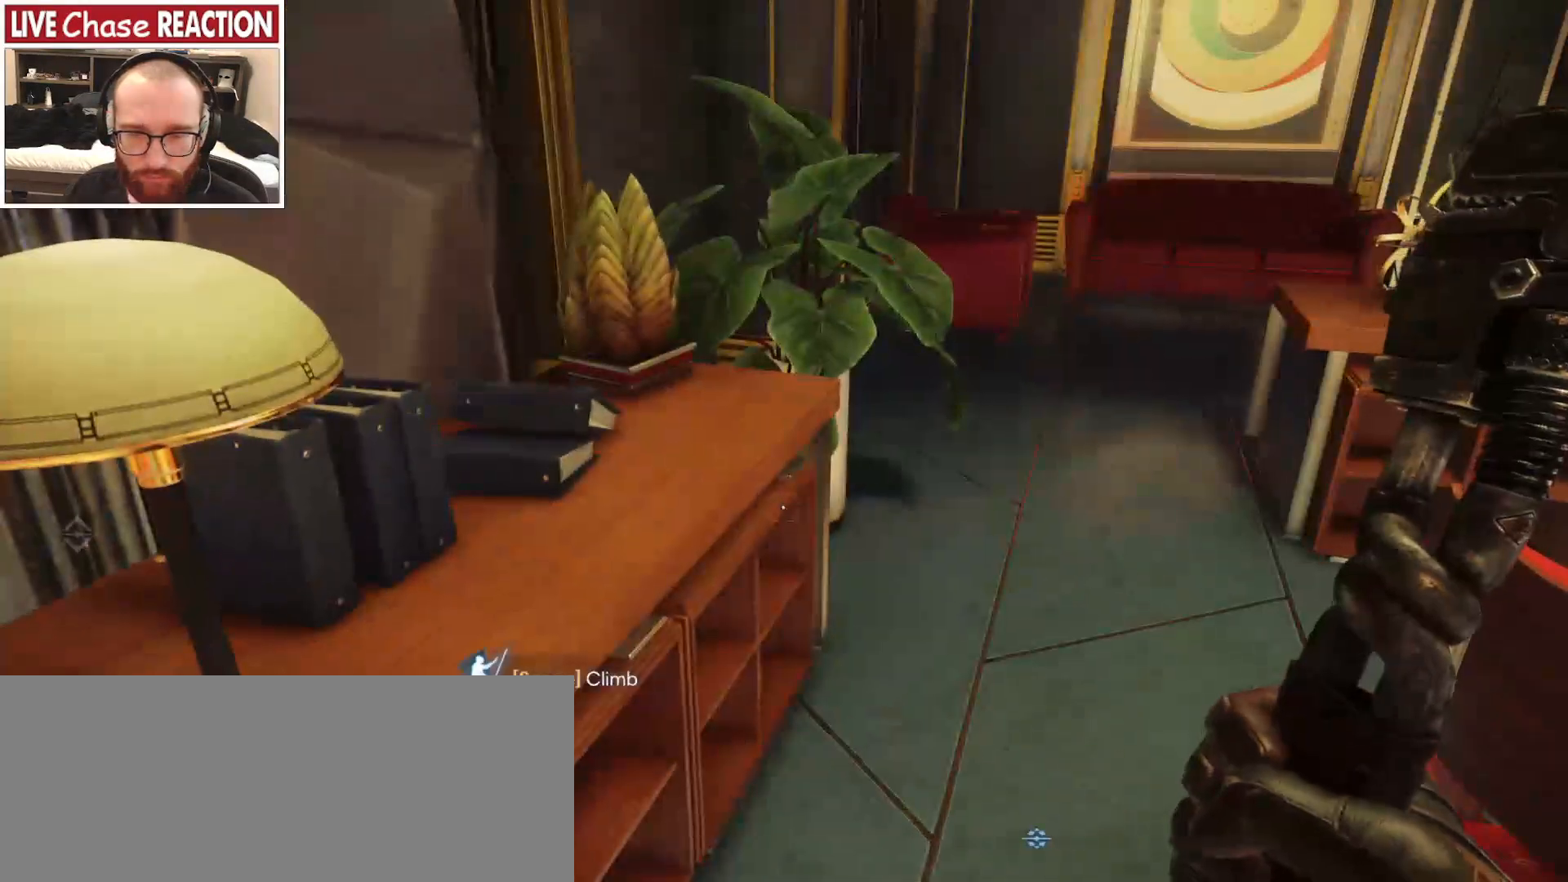
{"keys": [], "mouse": [], "events": []}
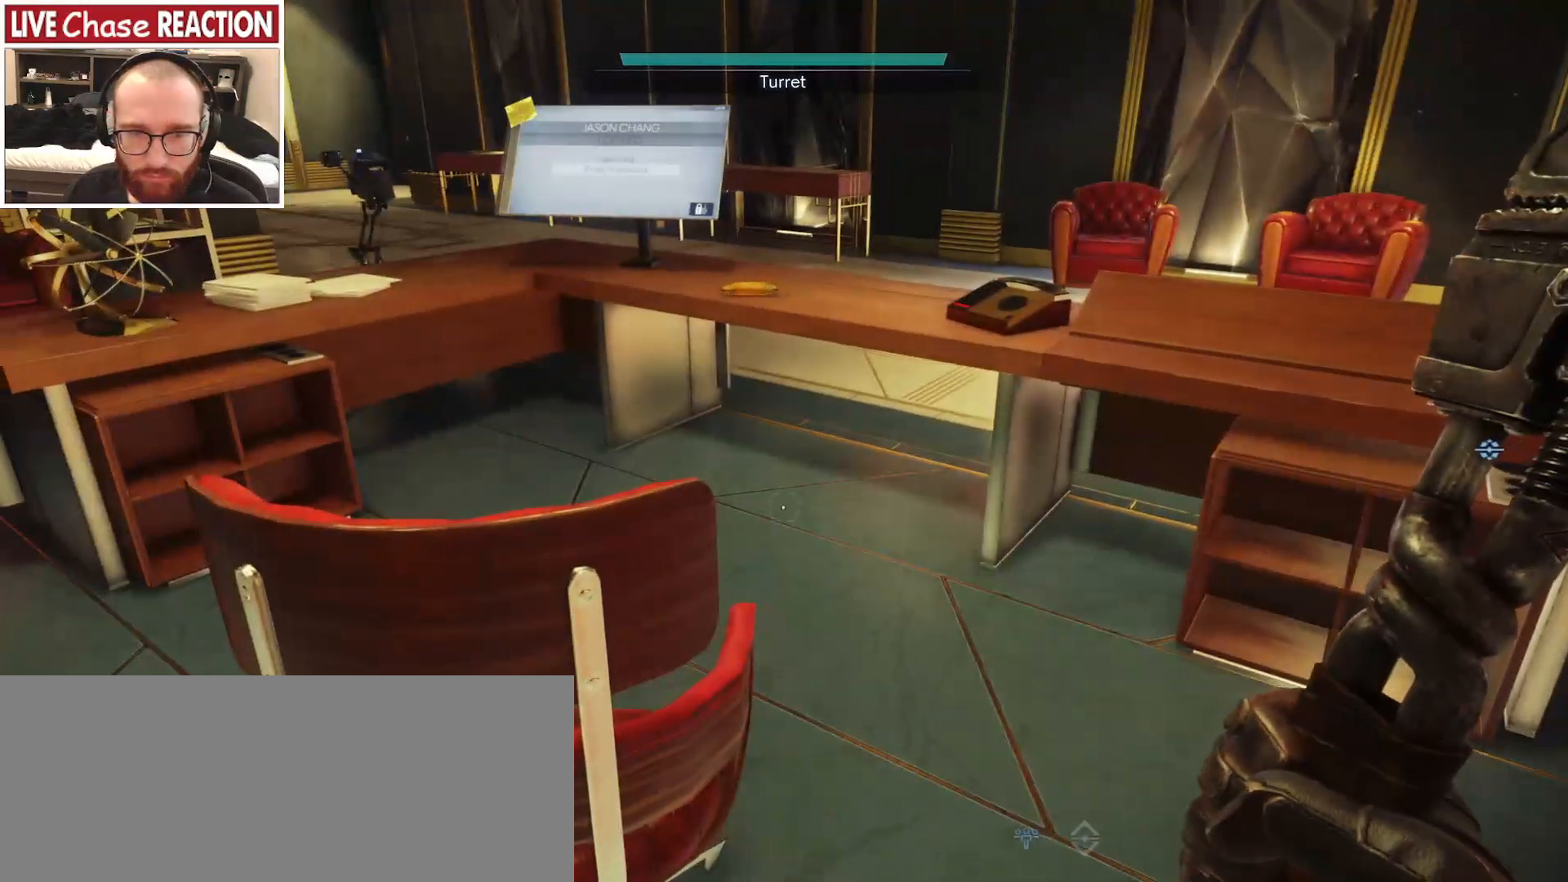
{"keys": ["w"], "mouse": [], "events": [[183, "d", "down"], [283, "w", "down"], [317, "d", "up"]]}
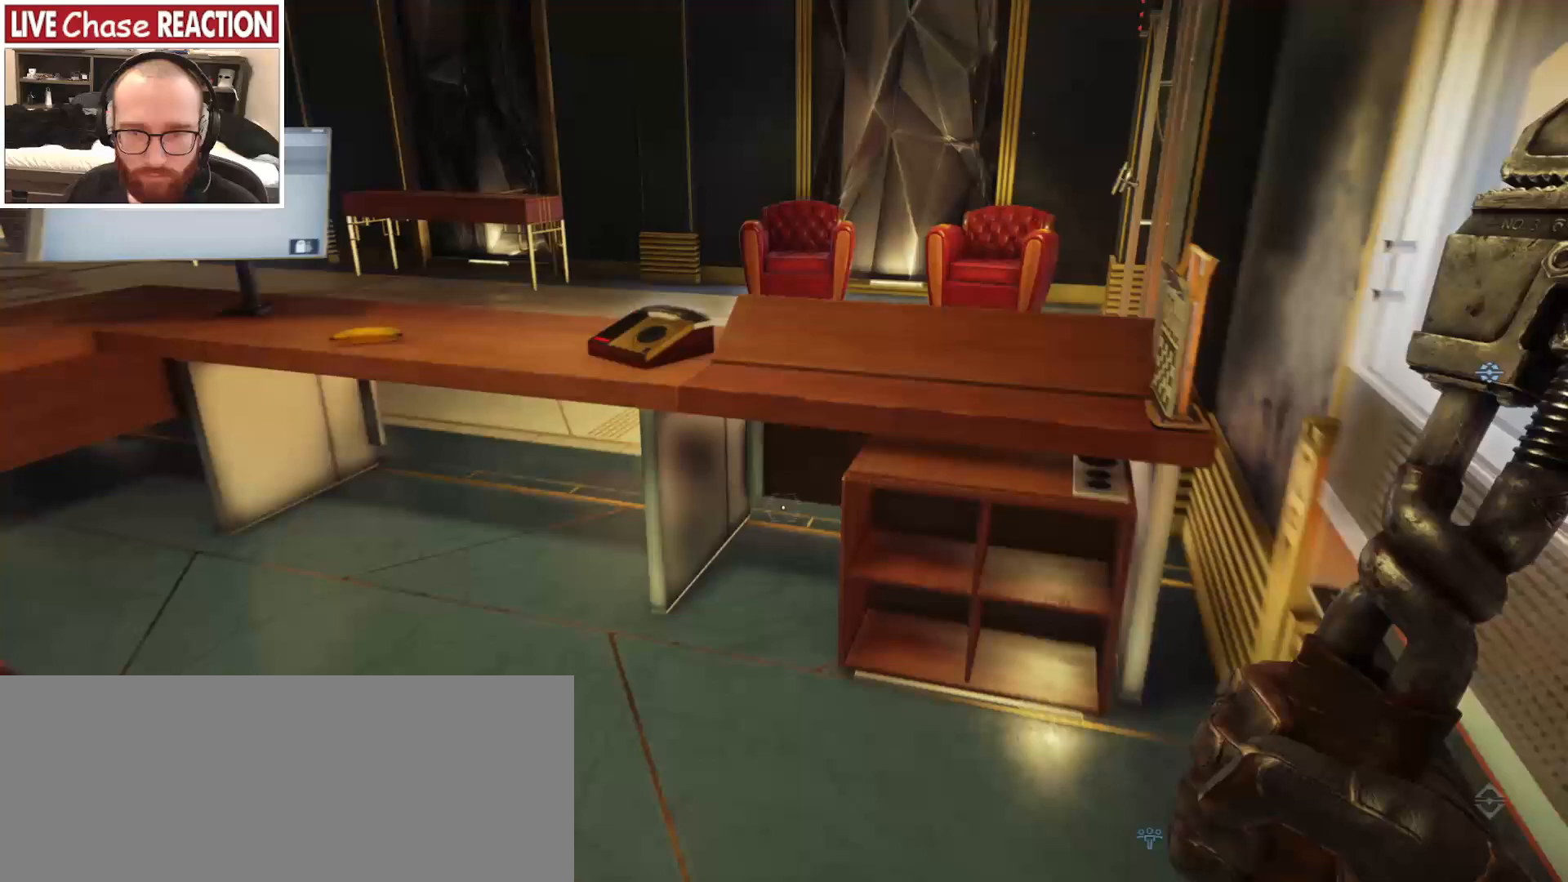
{"keys": ["s"], "mouse": [], "events": [[183, "w", "up"], [500, "s", "down"]]}
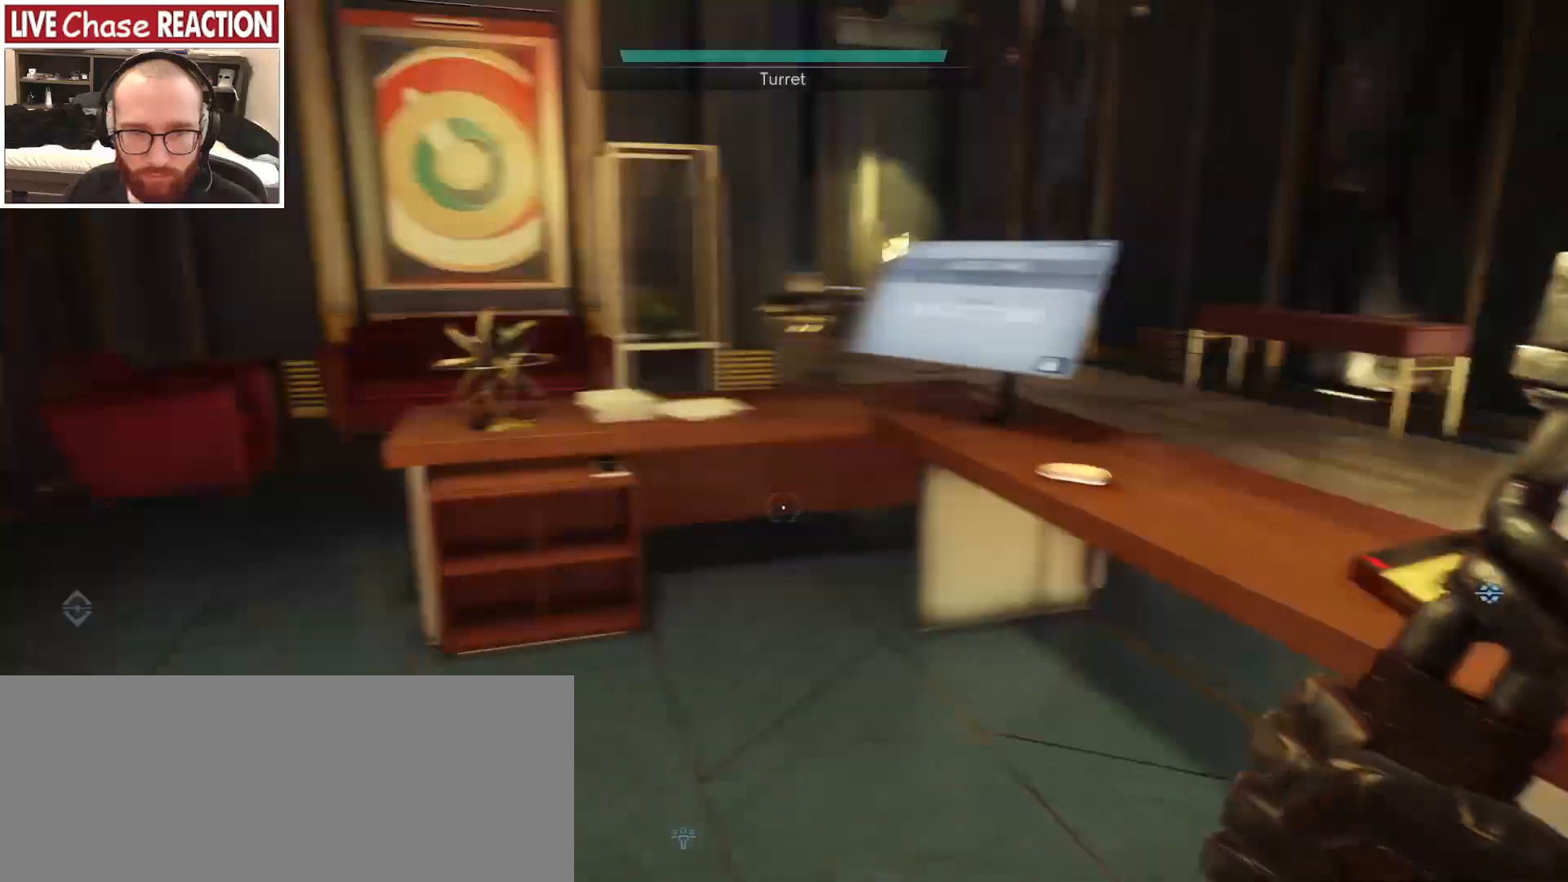
{"keys": ["a"], "mouse": [], "events": [[17, "a", "down"], [417, "s", "up"]]}
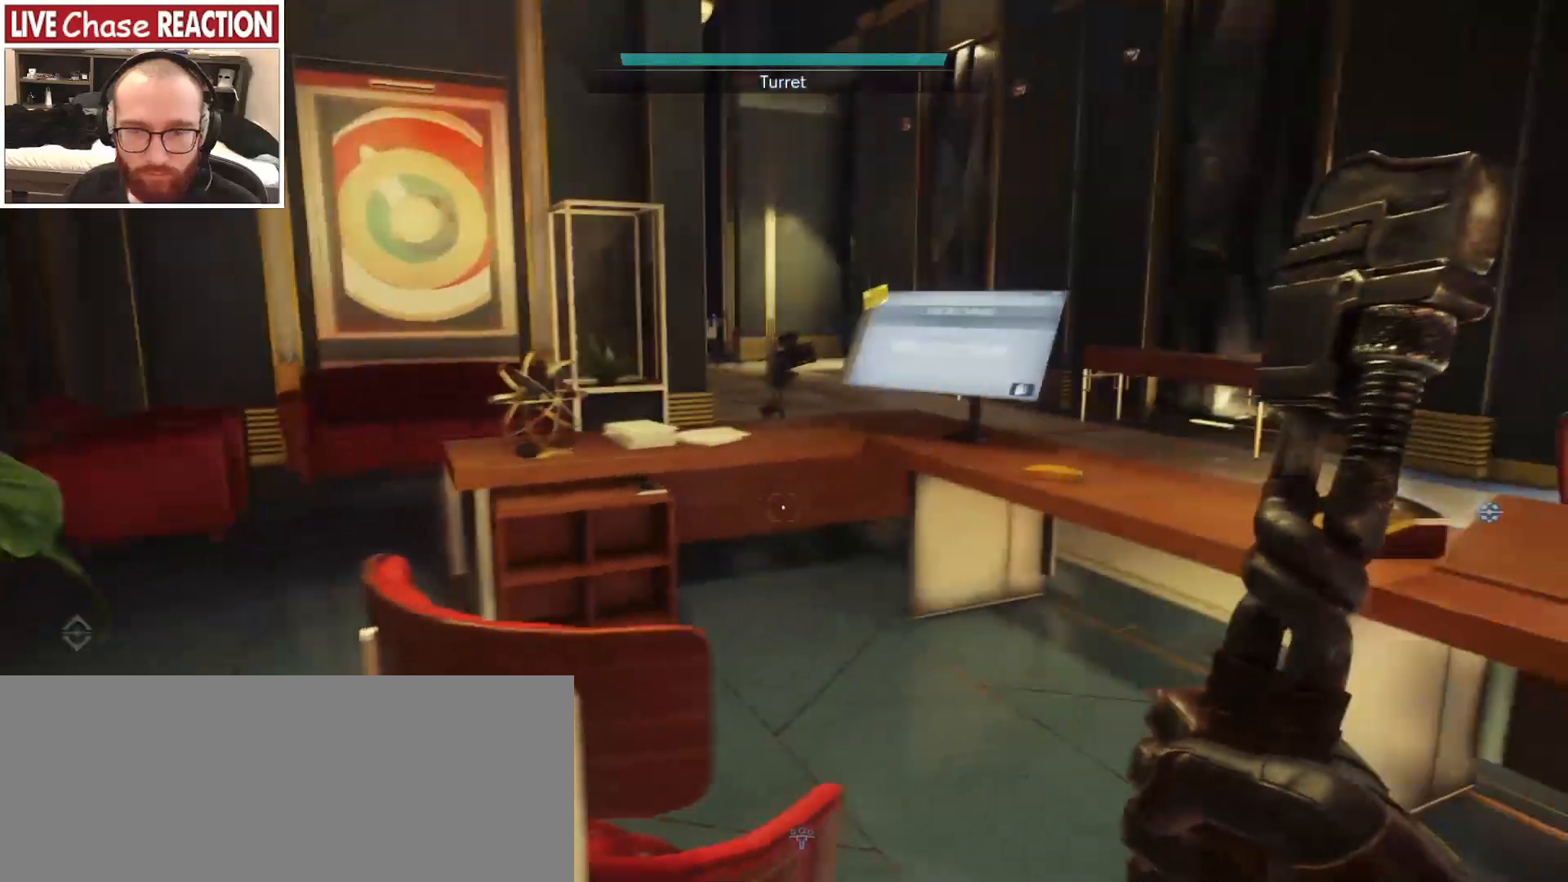
{"keys": ["w"], "mouse": [], "events": [[217, "w", "down"], [367, "a", "up"], [383, "w", "up"], [450, "w", "down"]]}
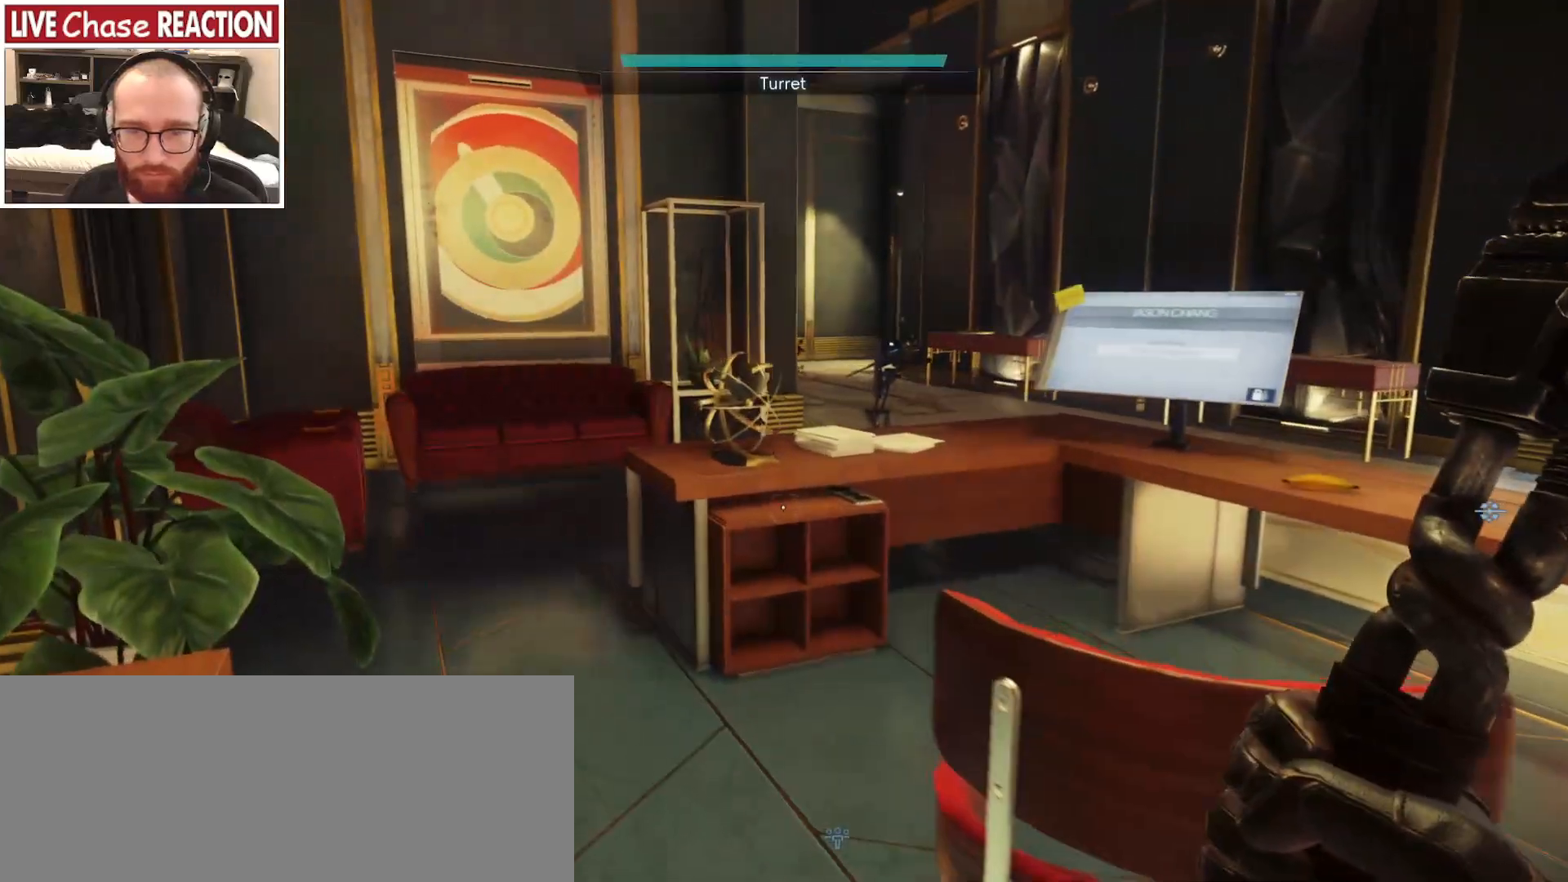
{"keys": ["w"], "mouse": [], "events": [[83, "w", "up"], [150, "w", "down"]]}
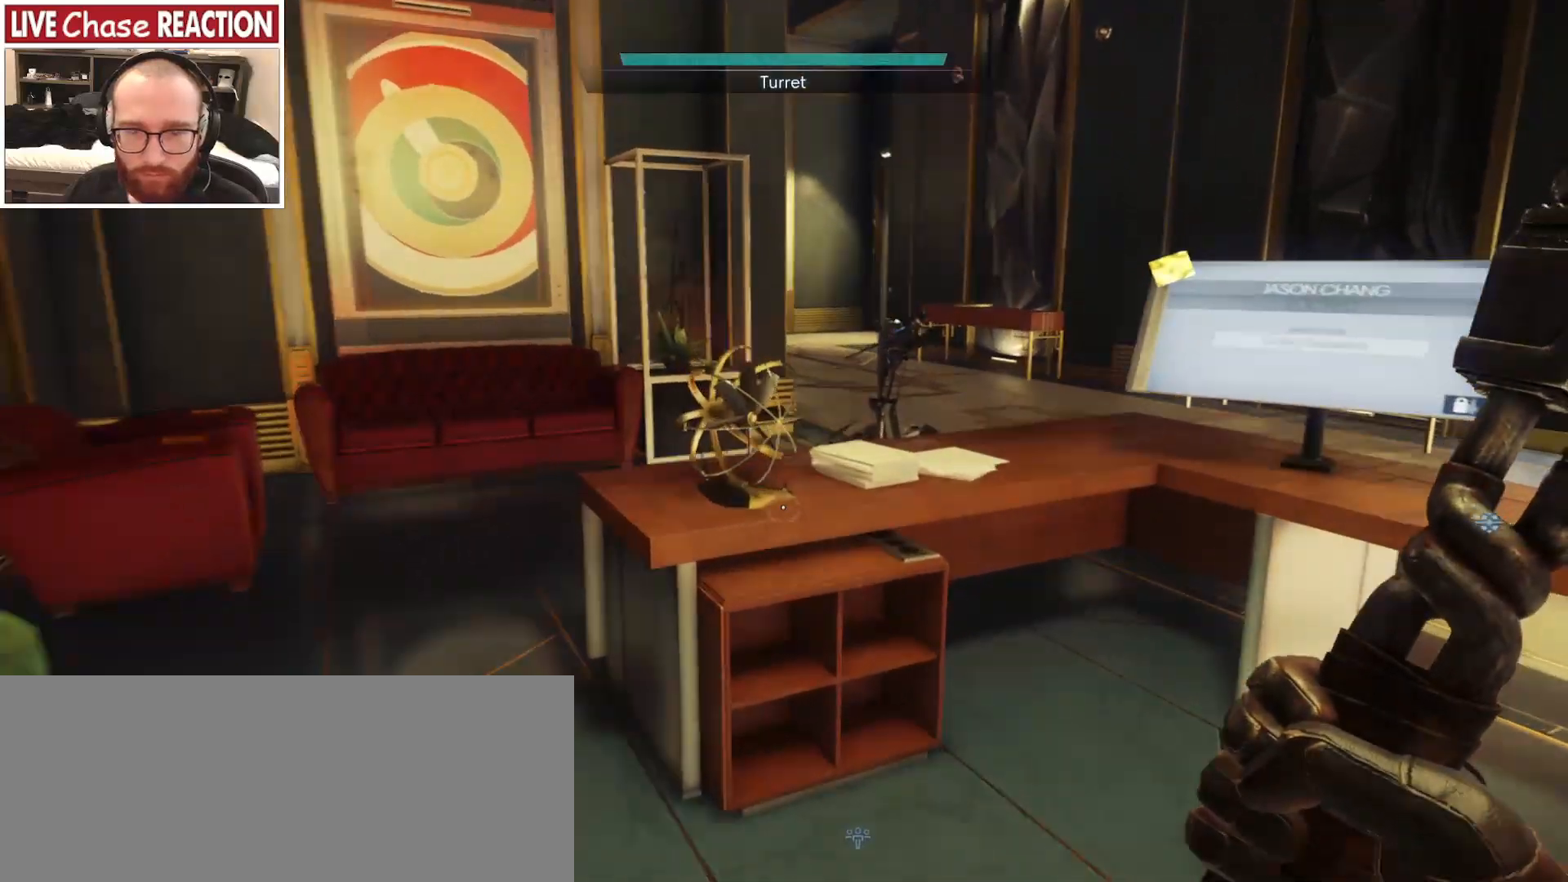
{"keys": ["d", "w"], "mouse": [], "events": [[100, "d", "down"], [417, "w", "up"], [483, "w", "down"]]}
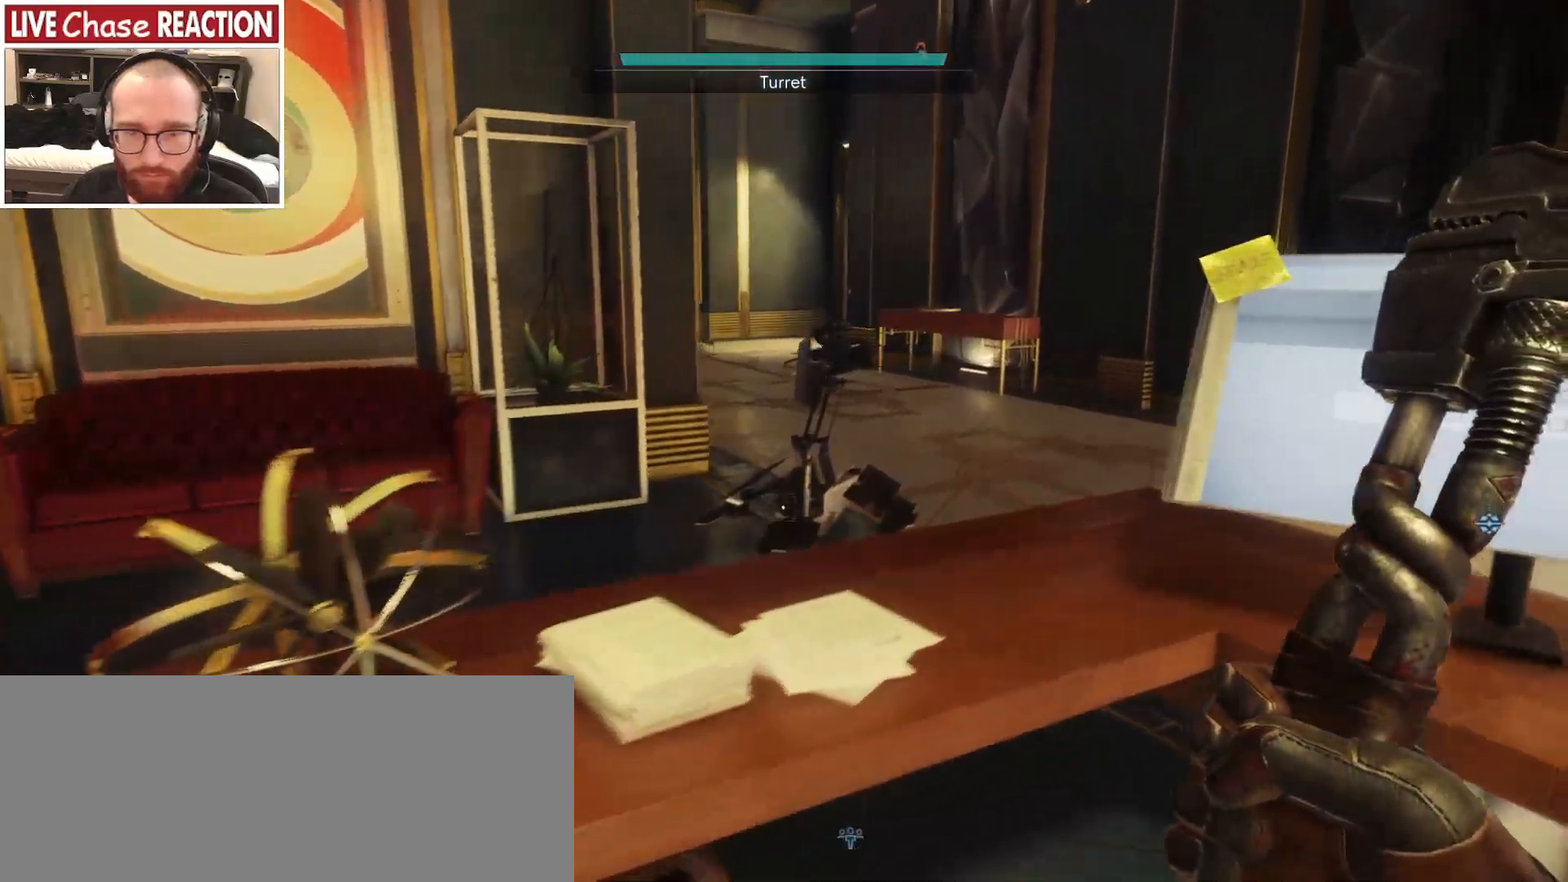
{"keys": [], "mouse": [], "events": [[350, "w", "up"], [433, "d", "up"]]}
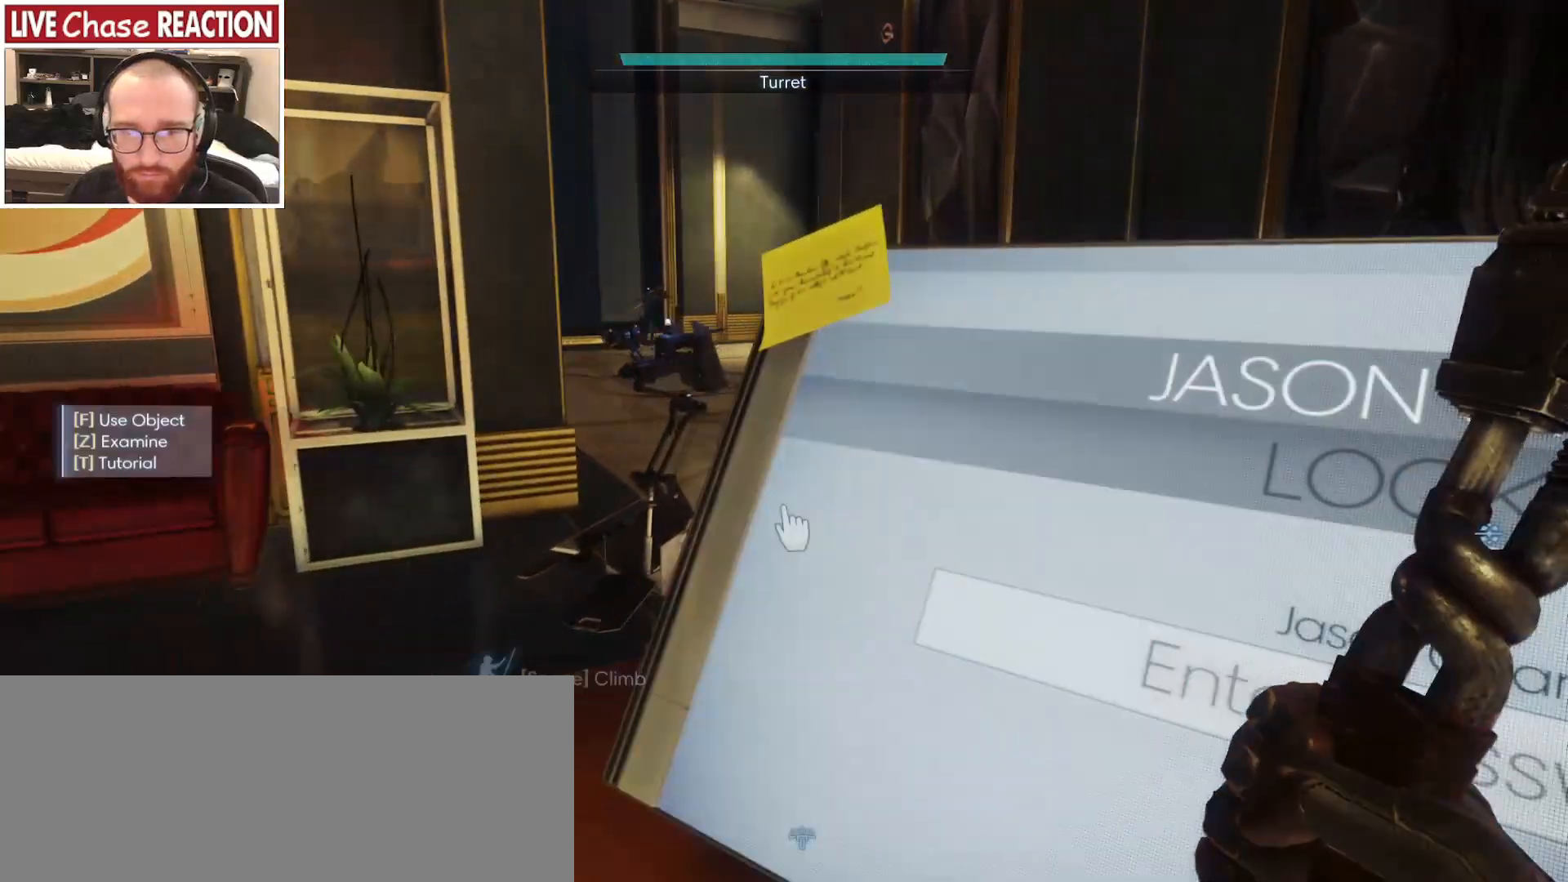
{"keys": [], "mouse": [], "events": []}
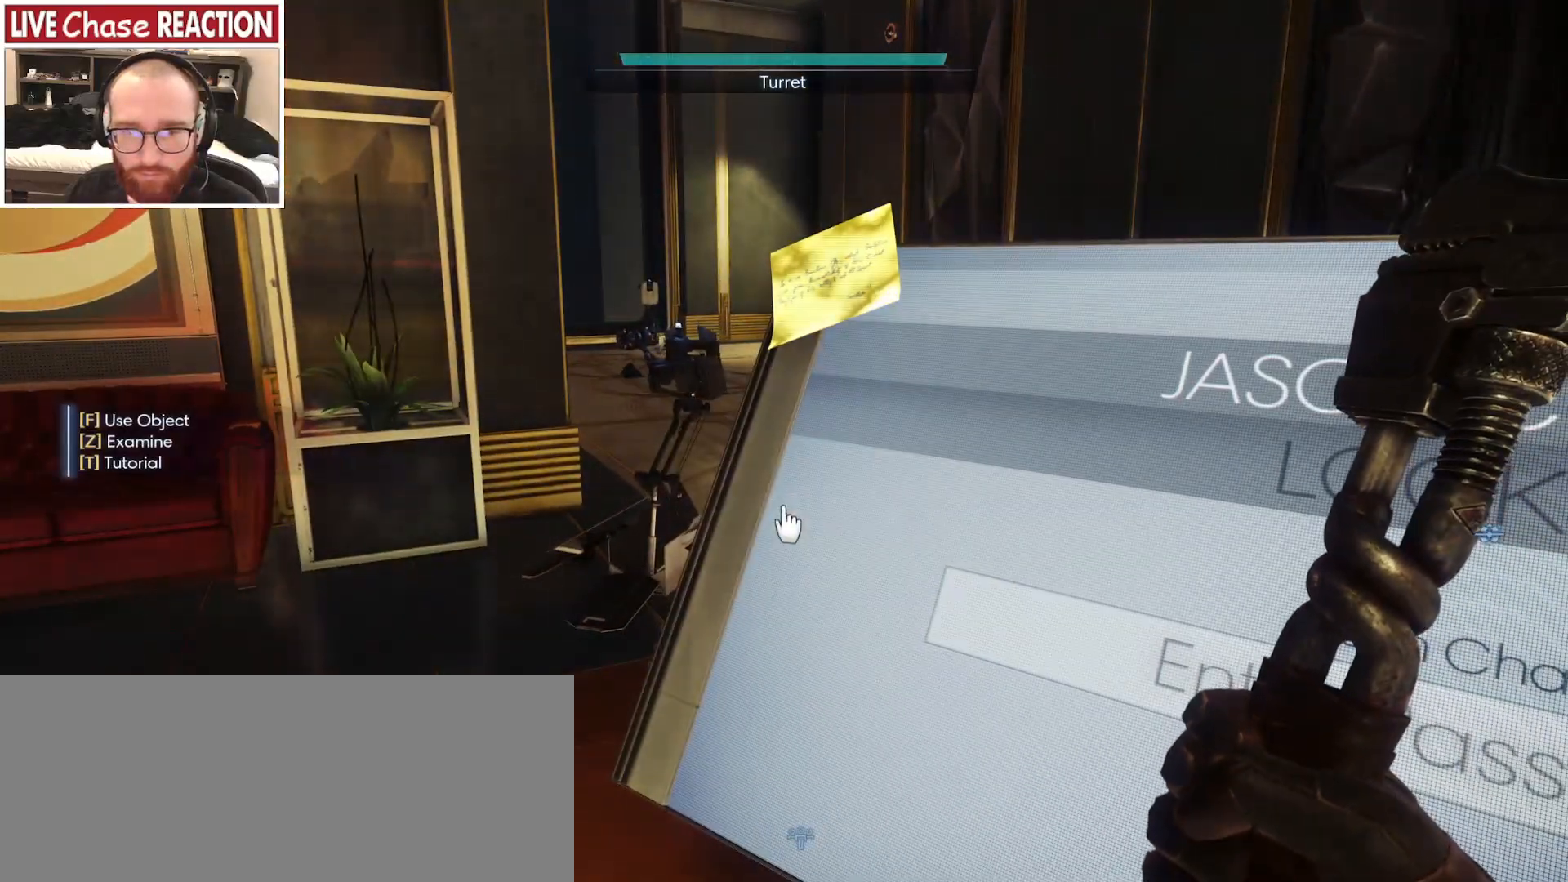
{"keys": [], "mouse": [], "events": []}
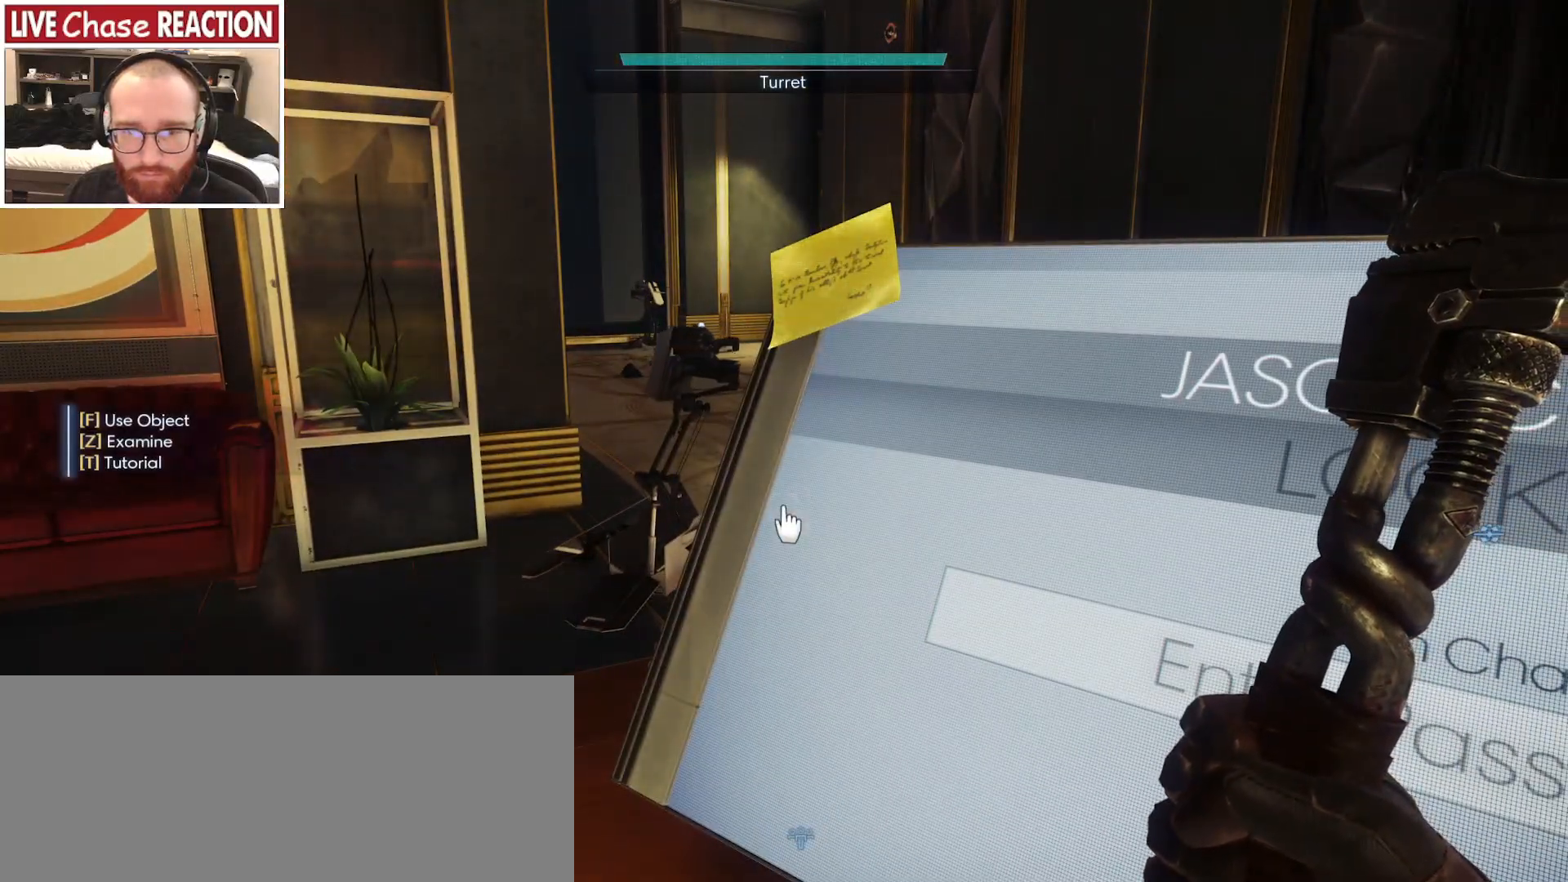
{"keys": [], "mouse": [], "events": []}
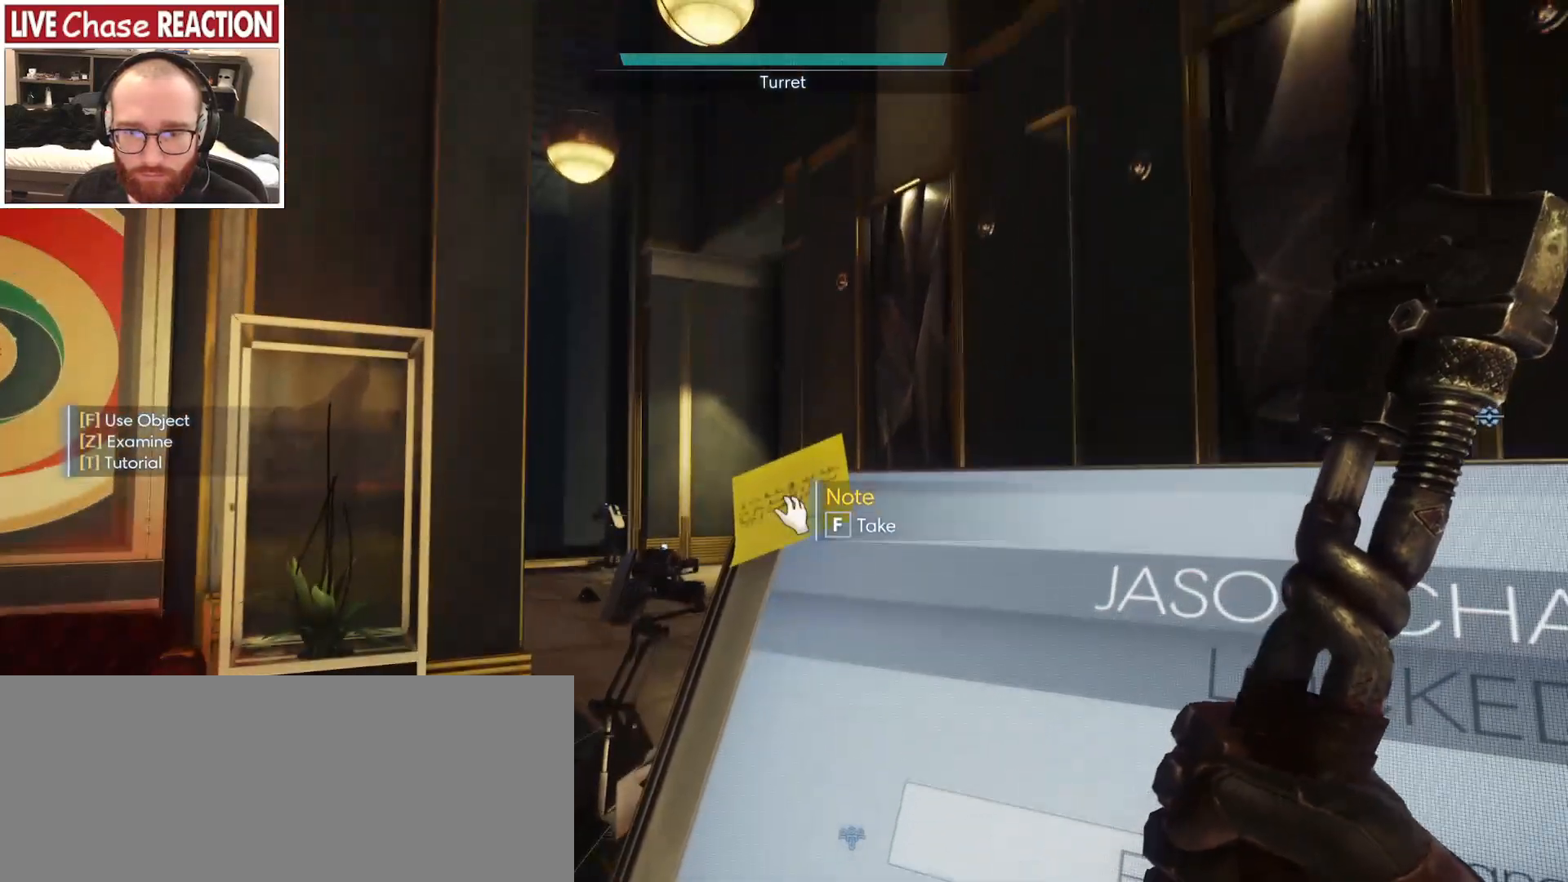
{"keys": [], "mouse": [], "events": []}
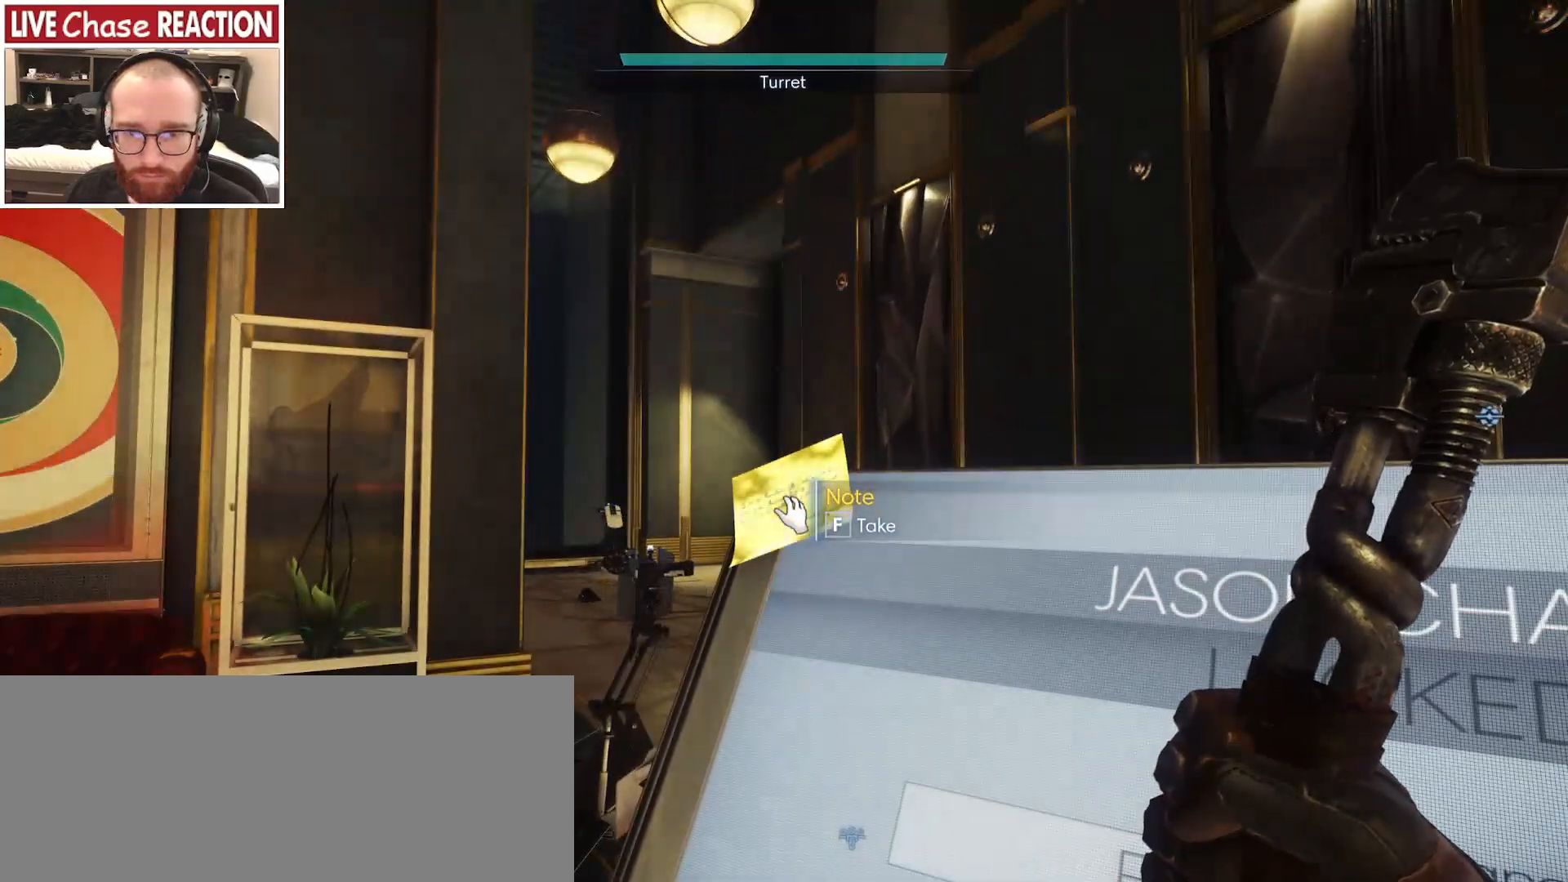
{"keys": [], "mouse": [], "events": [[50, "f", "down"], [150, "f", "up"]]}
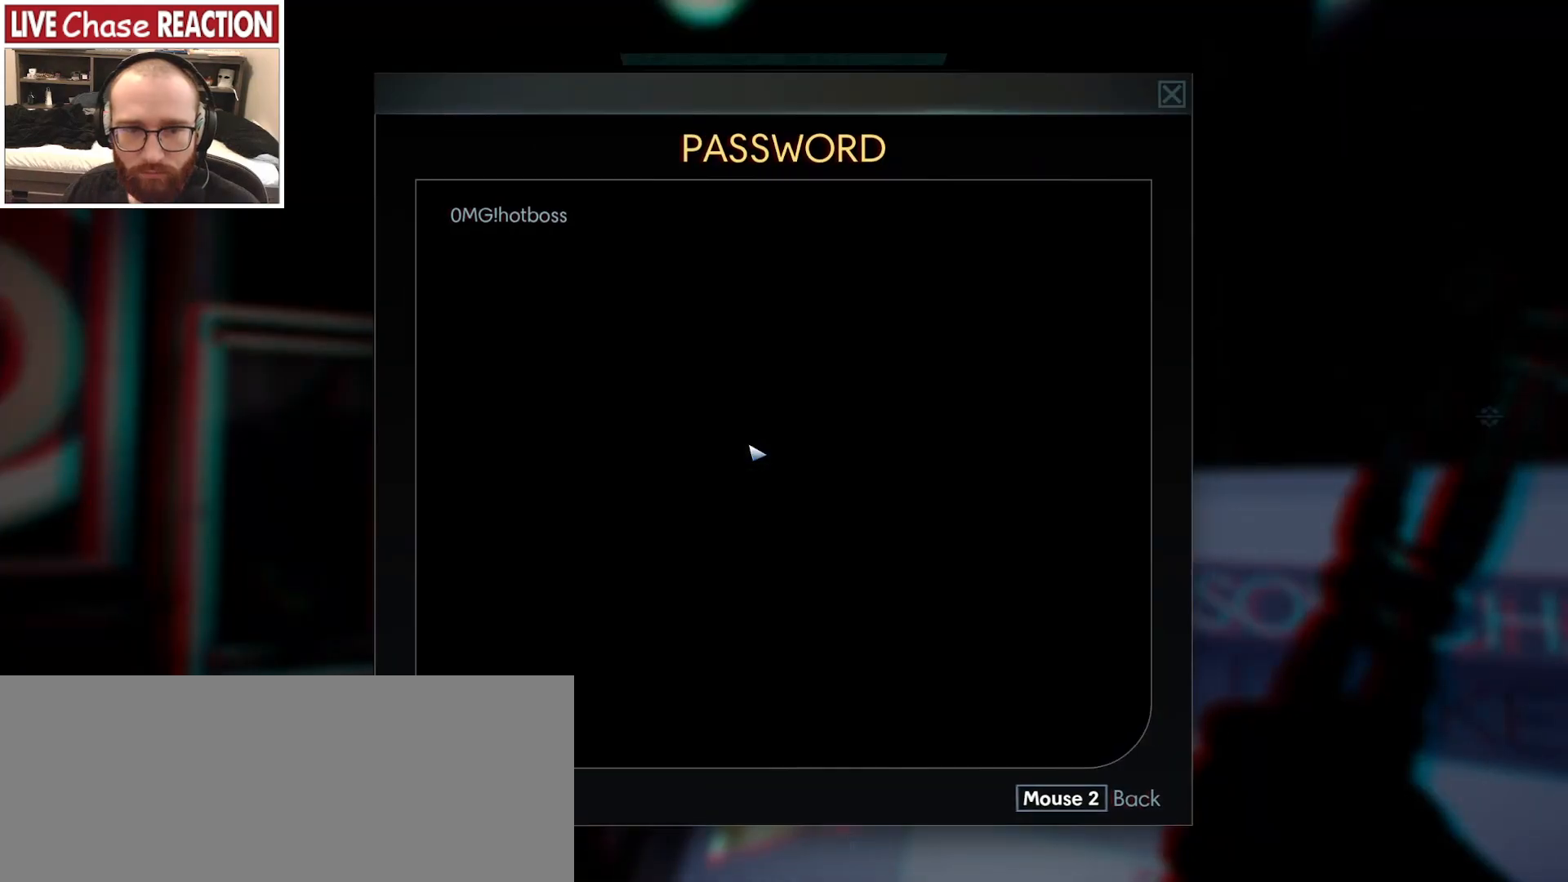
{"keys": [], "mouse": [], "events": []}
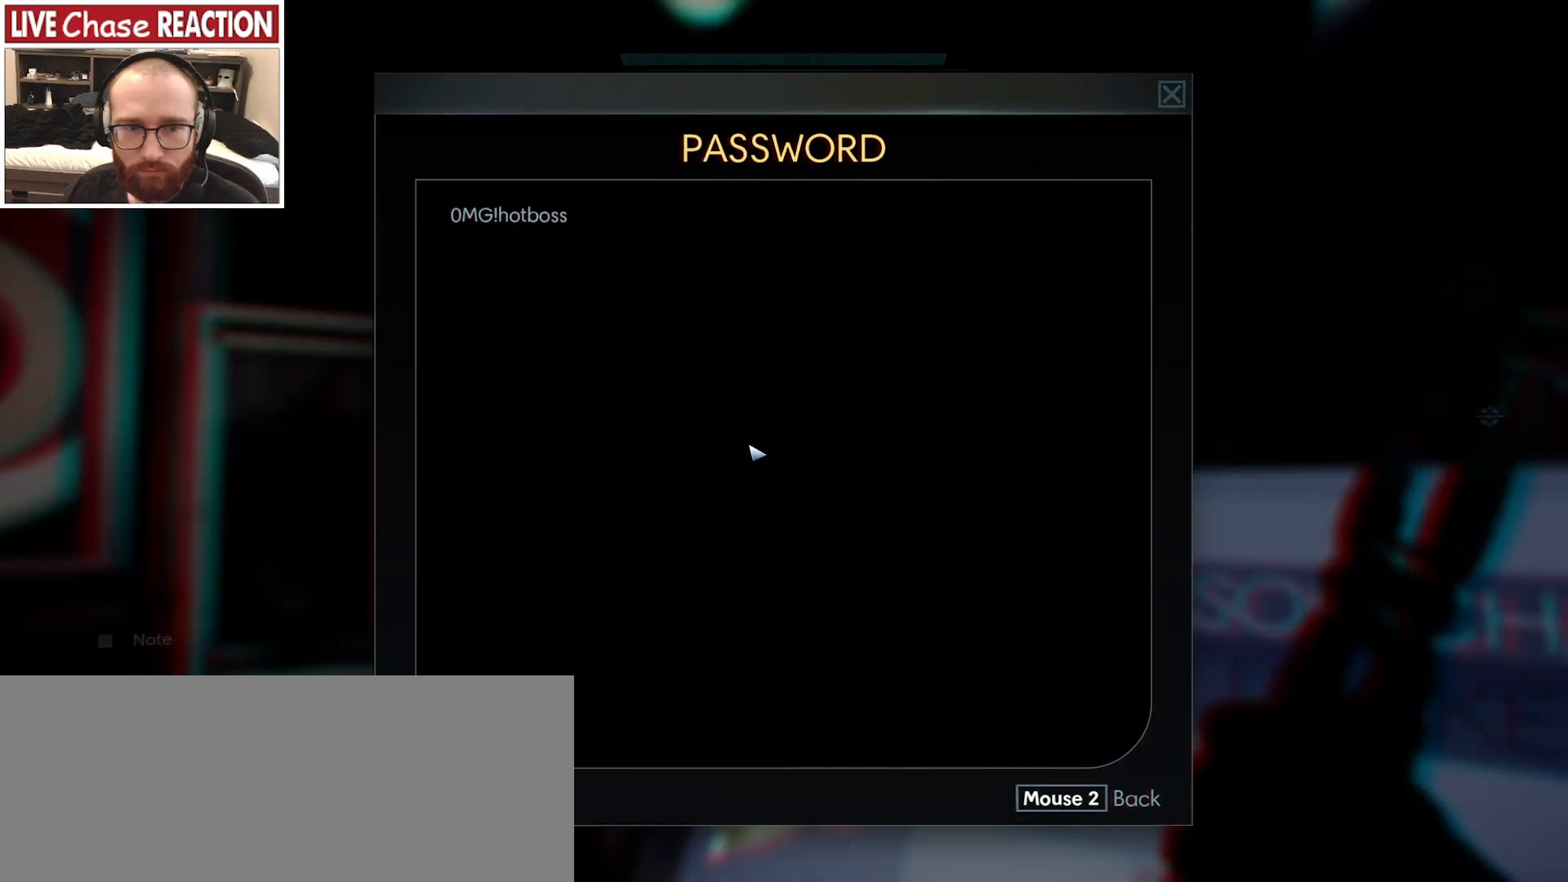
{"keys": [], "mouse": ["right"], "events": [[467, "mouse_right", "down"]]}
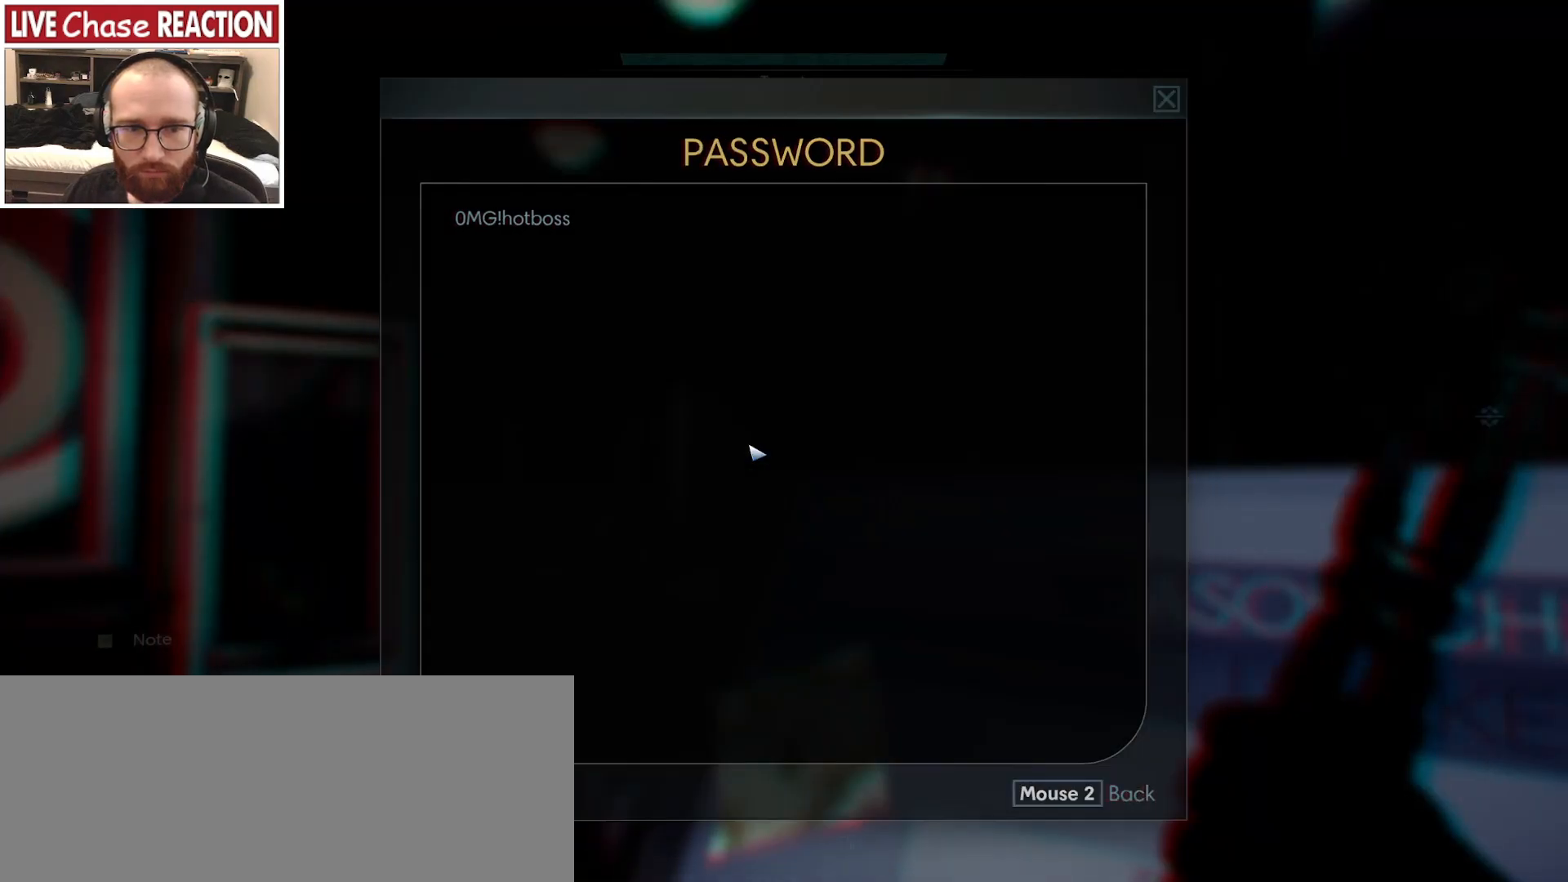
{"keys": [], "mouse": [], "events": [[50, "mouse_right", "up"]]}
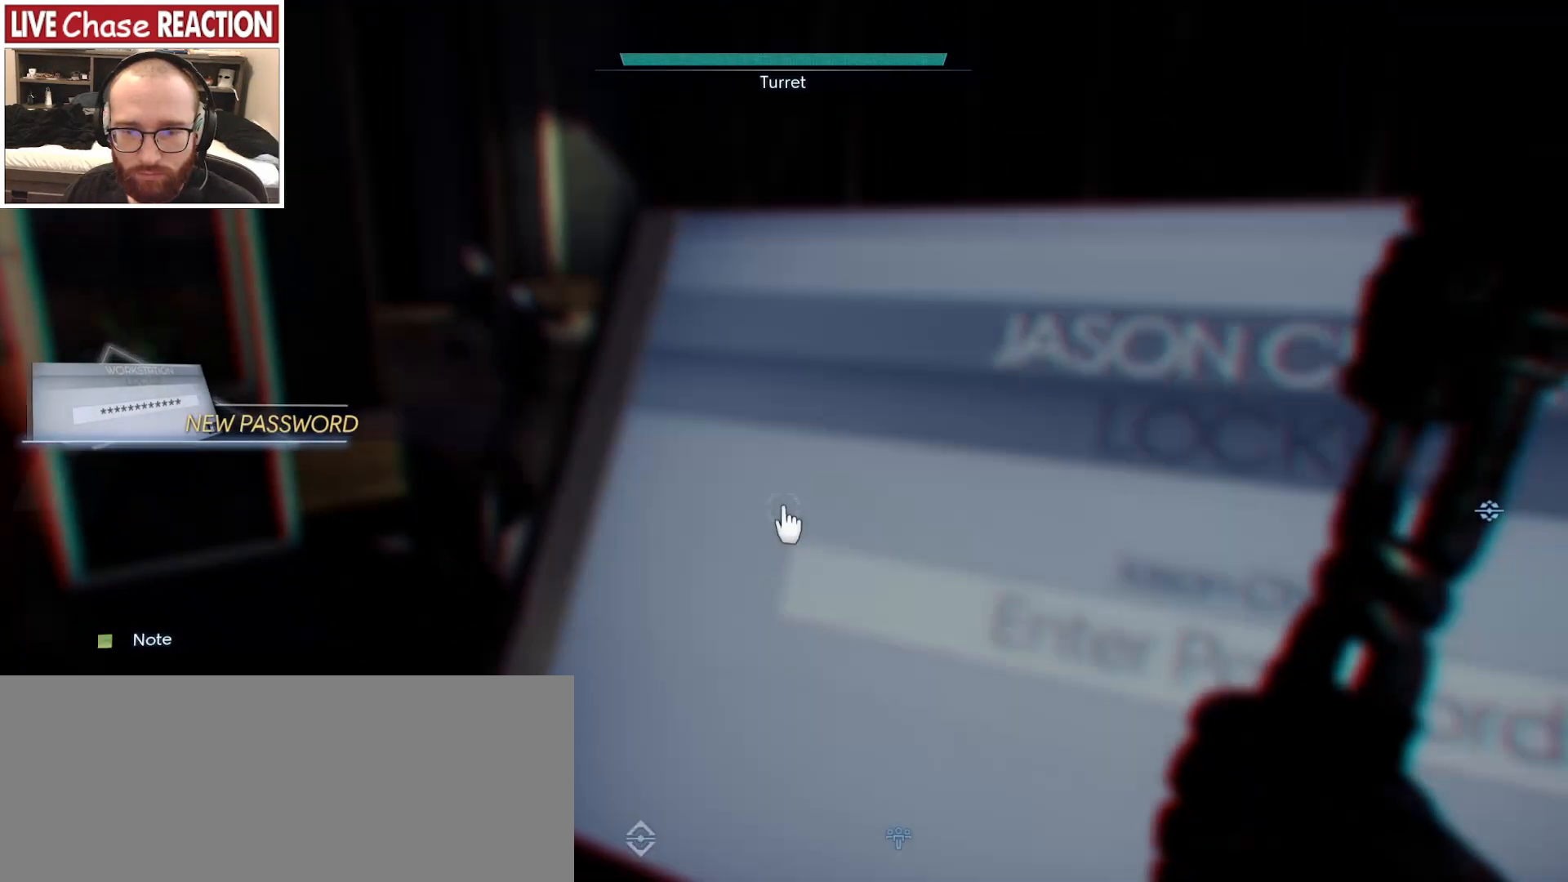
{"keys": [], "mouse": [], "events": [[133, "s", "down"], [467, "s", "up"]]}